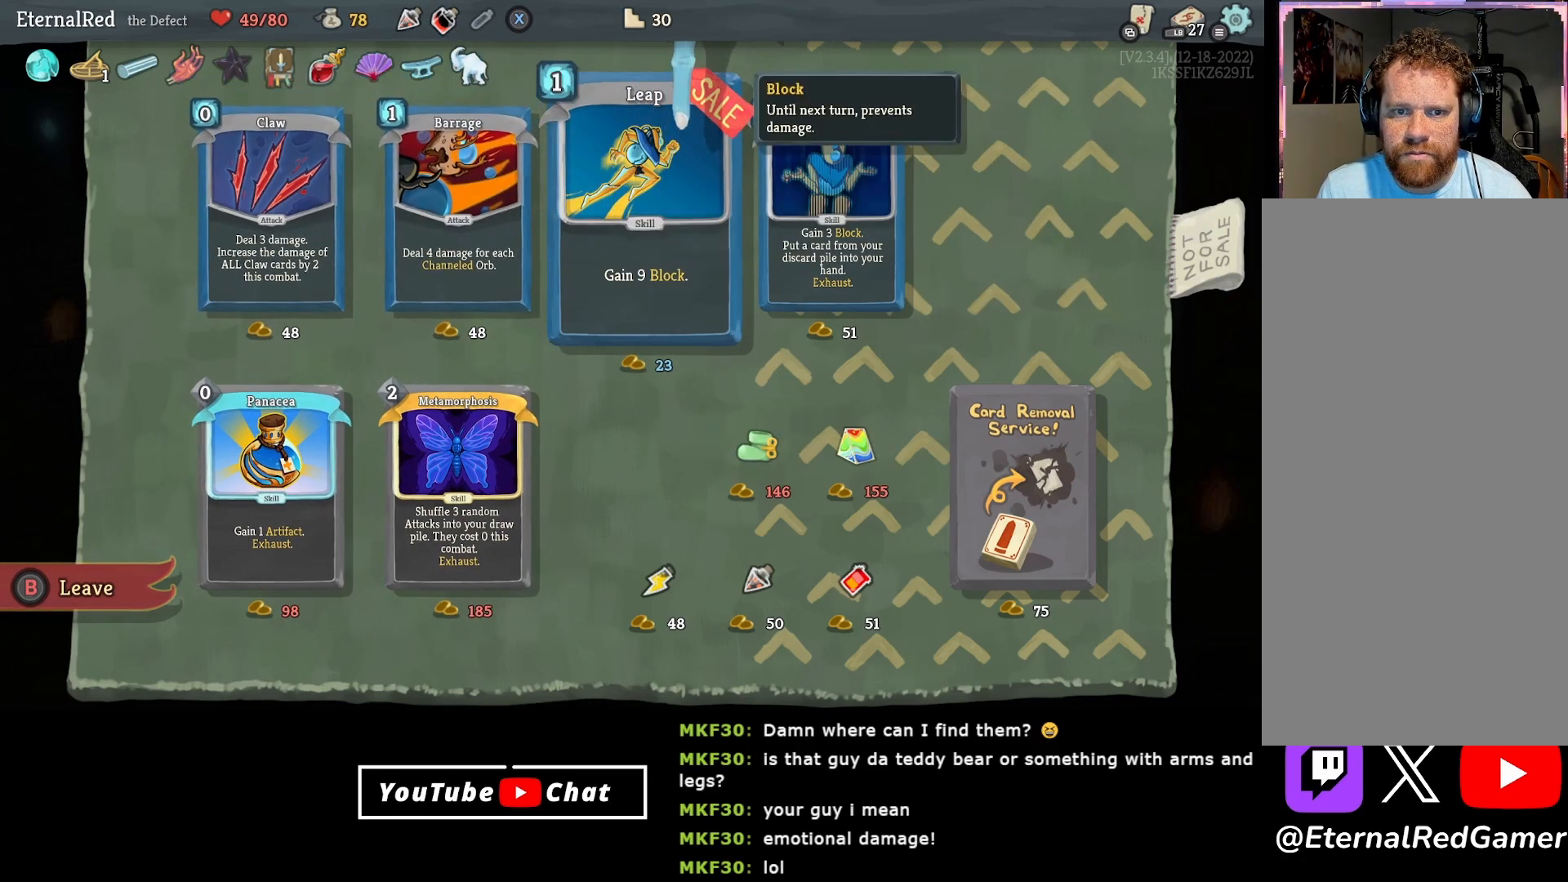
Gameplay with a controller (Xbox layout); each line is a JSON object with the inputs held at the frame after it. "events" lists button and stick changes between this image and that frame as [ms after this image, input, new state], when the widget could be followed in between. Not read: left_stick.
{"buttons": [], "right_stick": "center", "events": []}
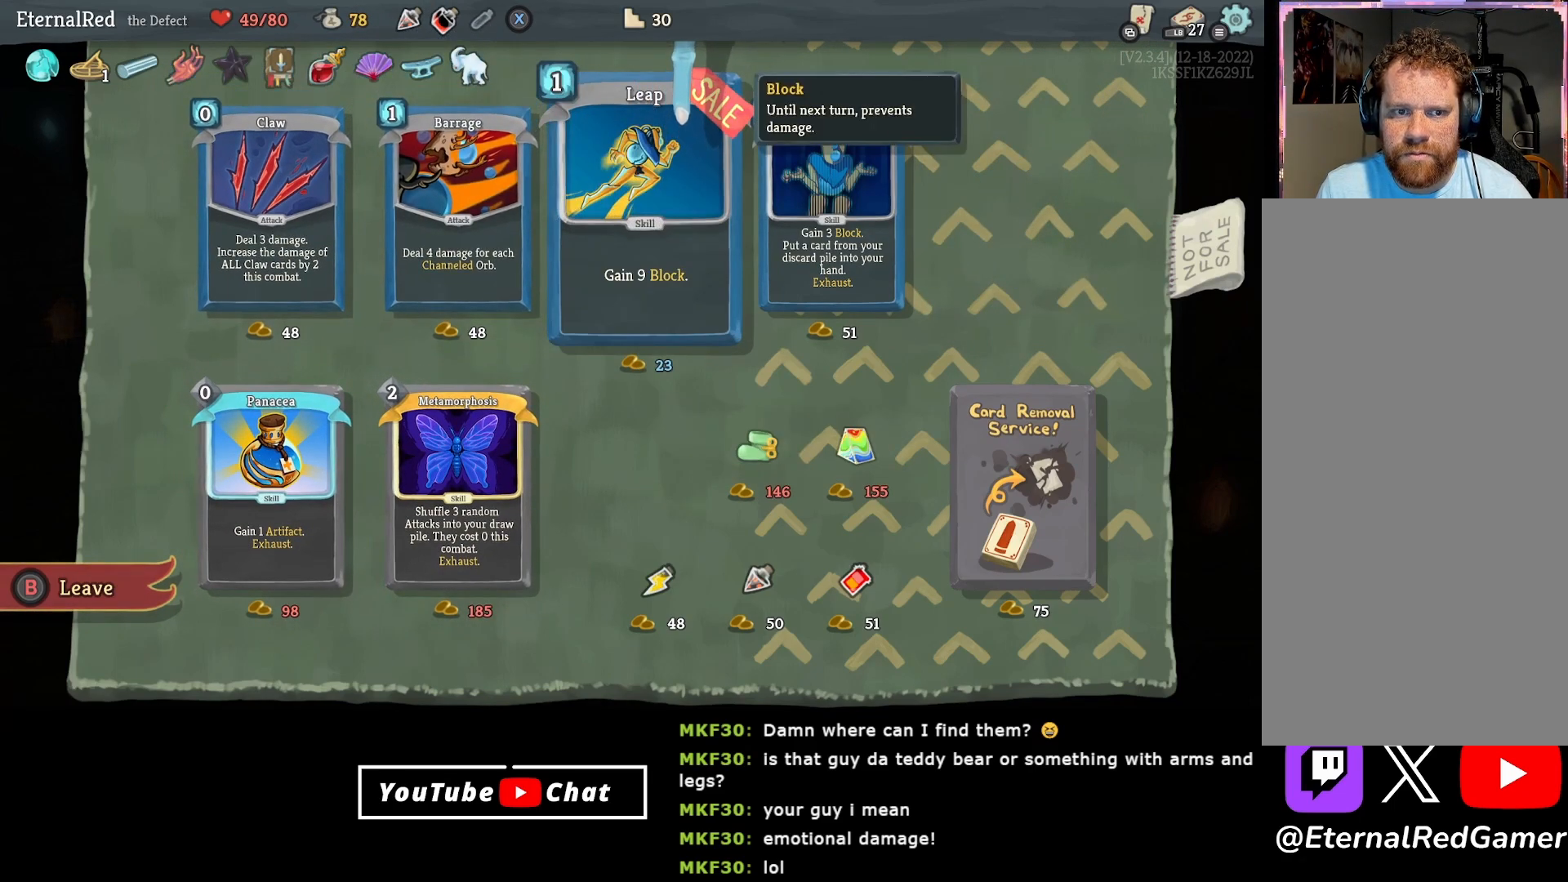
{"buttons": [], "right_stick": "center", "events": []}
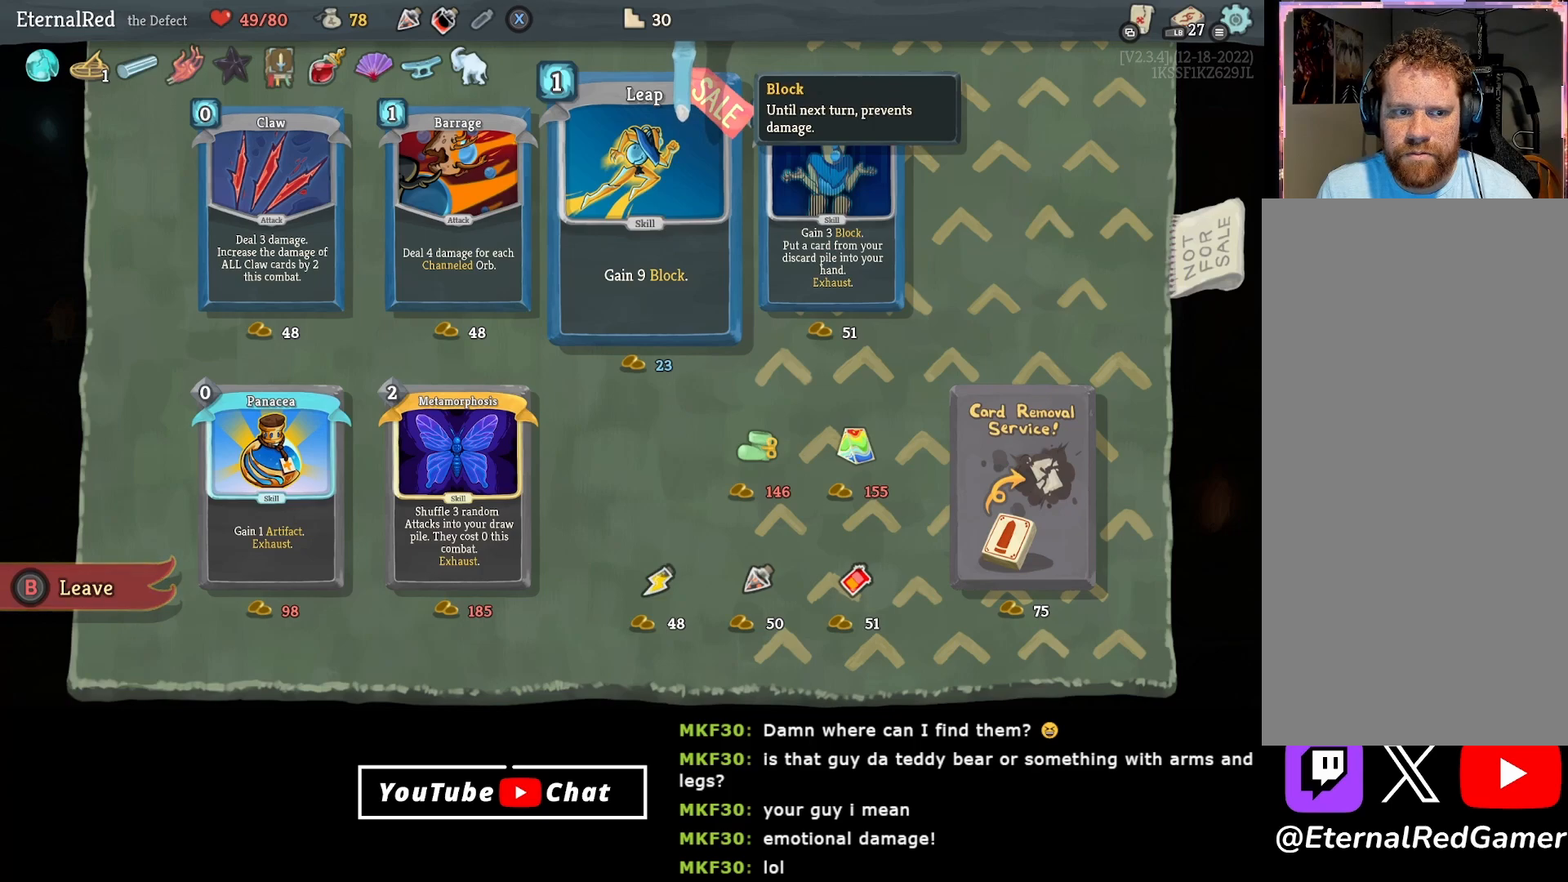
{"buttons": [], "right_stick": "center", "events": []}
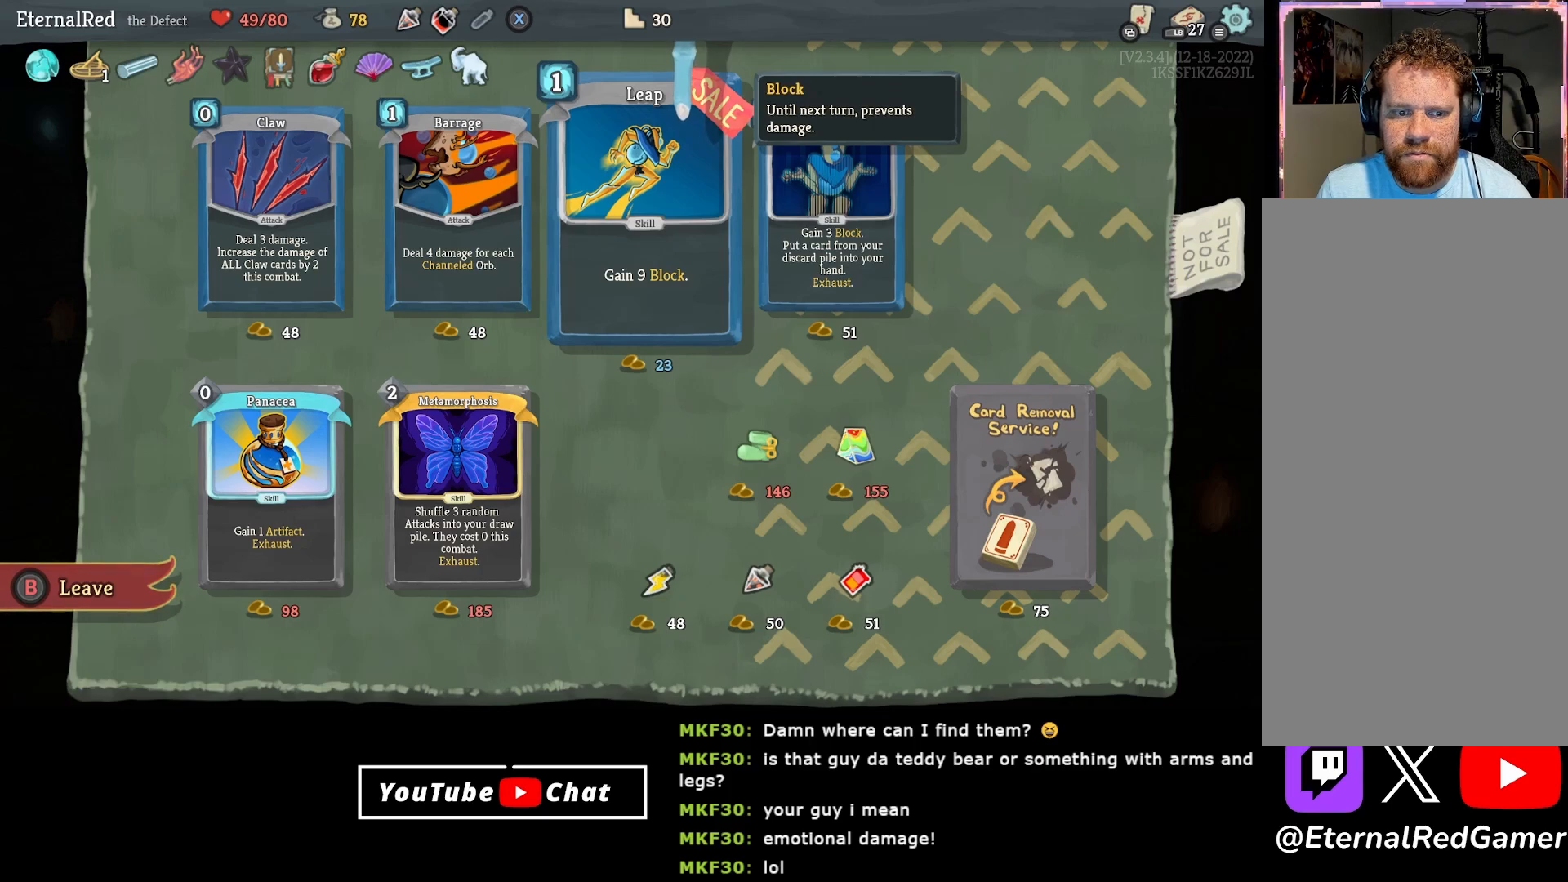
{"buttons": [], "right_stick": "center", "events": []}
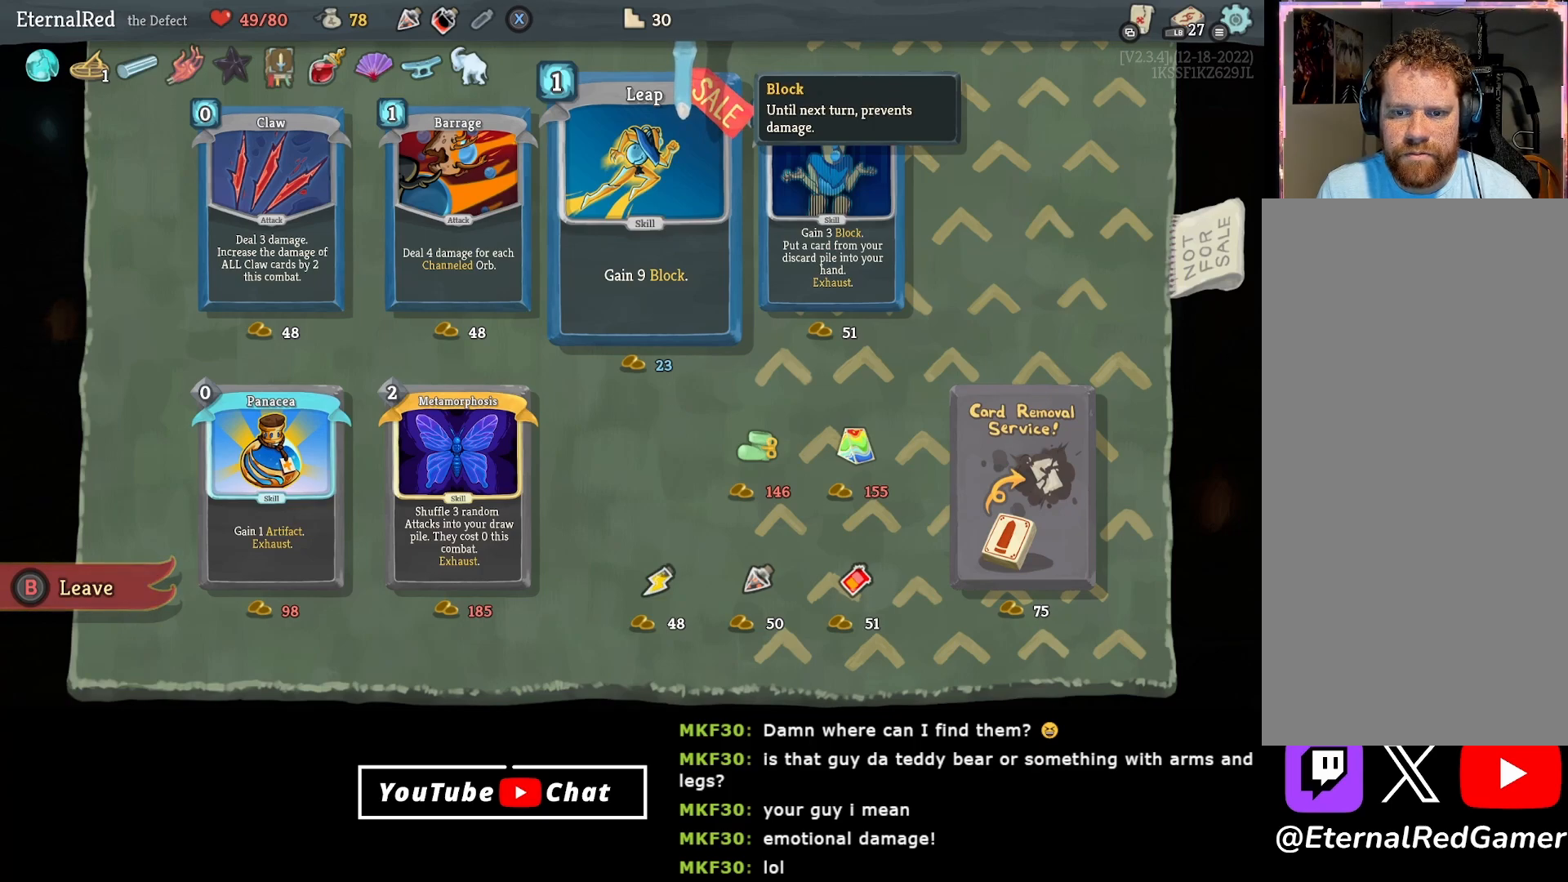
{"buttons": [], "right_stick": "center", "events": [[117, "DPAD_DOWN", "down"], [217, "DPAD_DOWN", "up"], [283, "DPAD_DOWN", "down"], [417, "DPAD_DOWN", "up"]]}
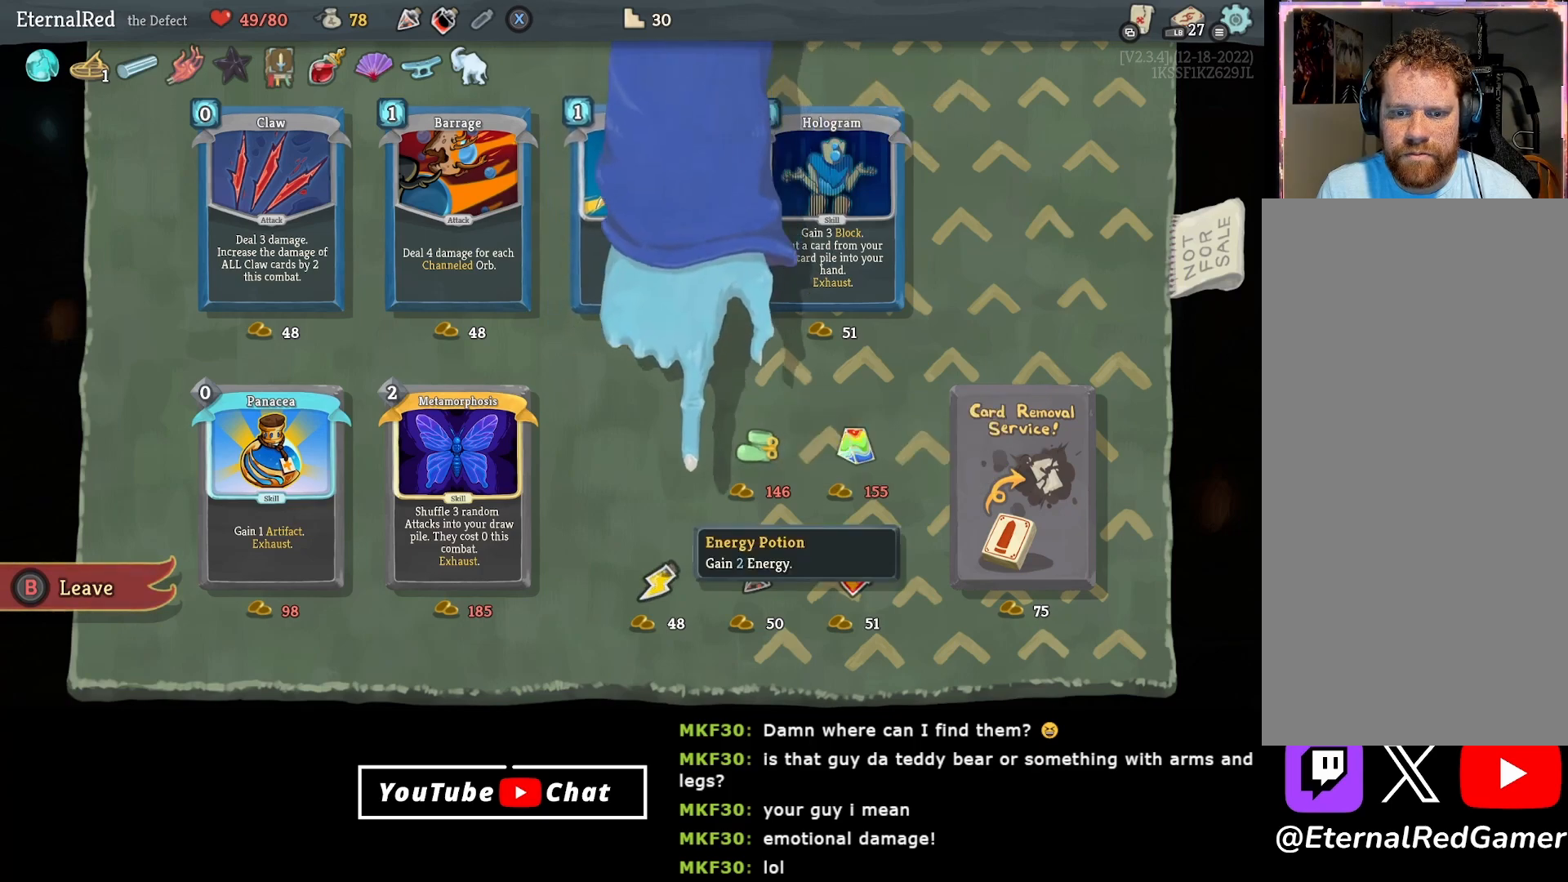
{"buttons": [], "right_stick": "center", "events": [[50, "DPAD_RIGHT", "down"], [117, "DPAD_RIGHT", "up"]]}
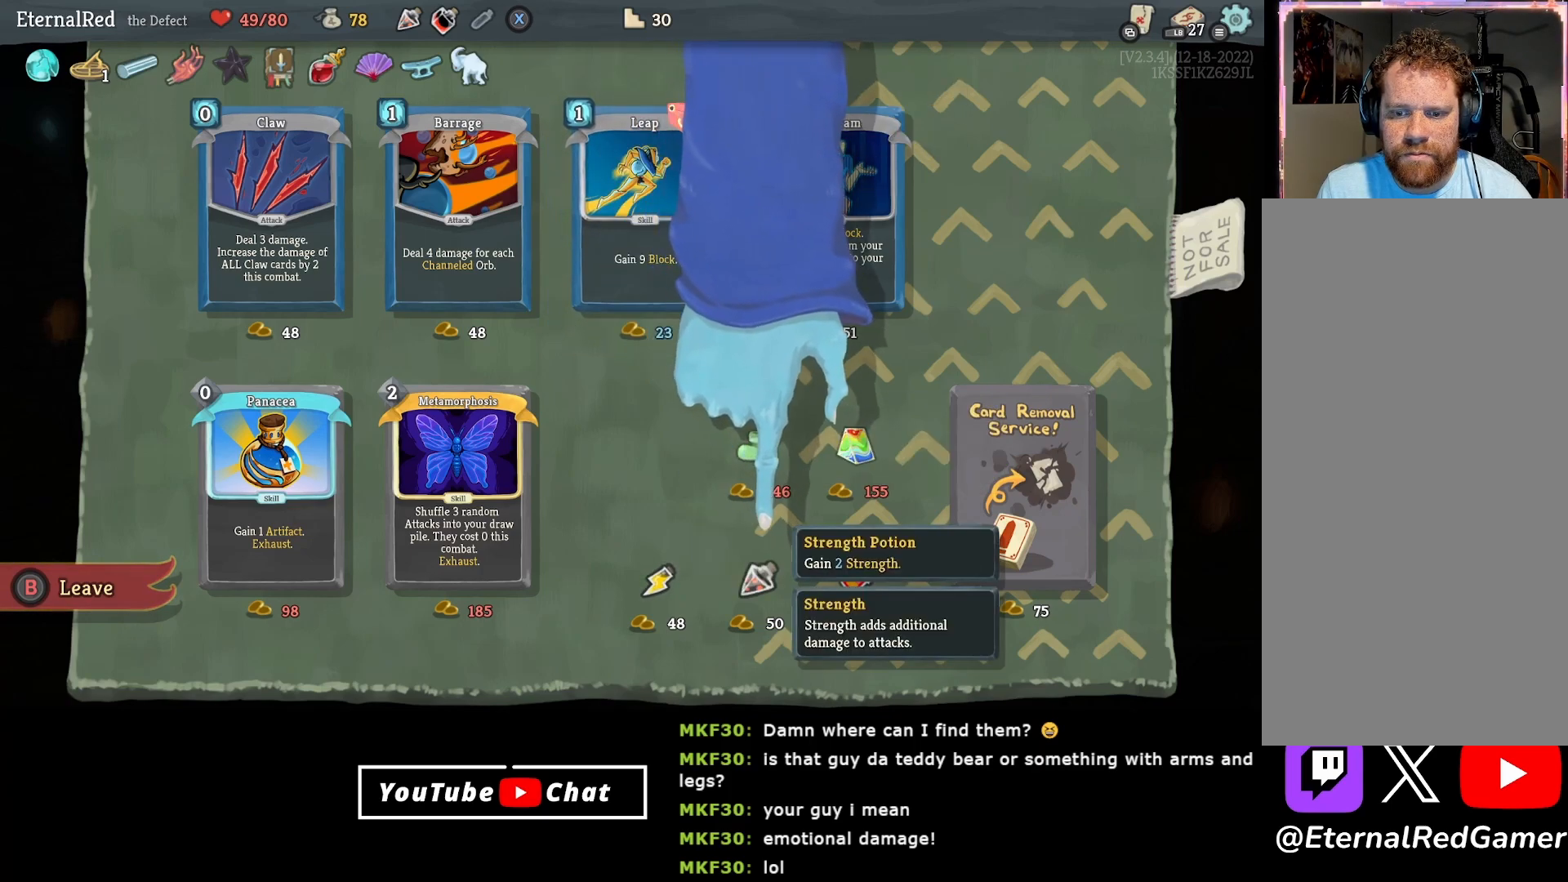
{"buttons": [], "right_stick": "center", "events": [[383, "DPAD_LEFT", "down"], [483, "DPAD_LEFT", "up"]]}
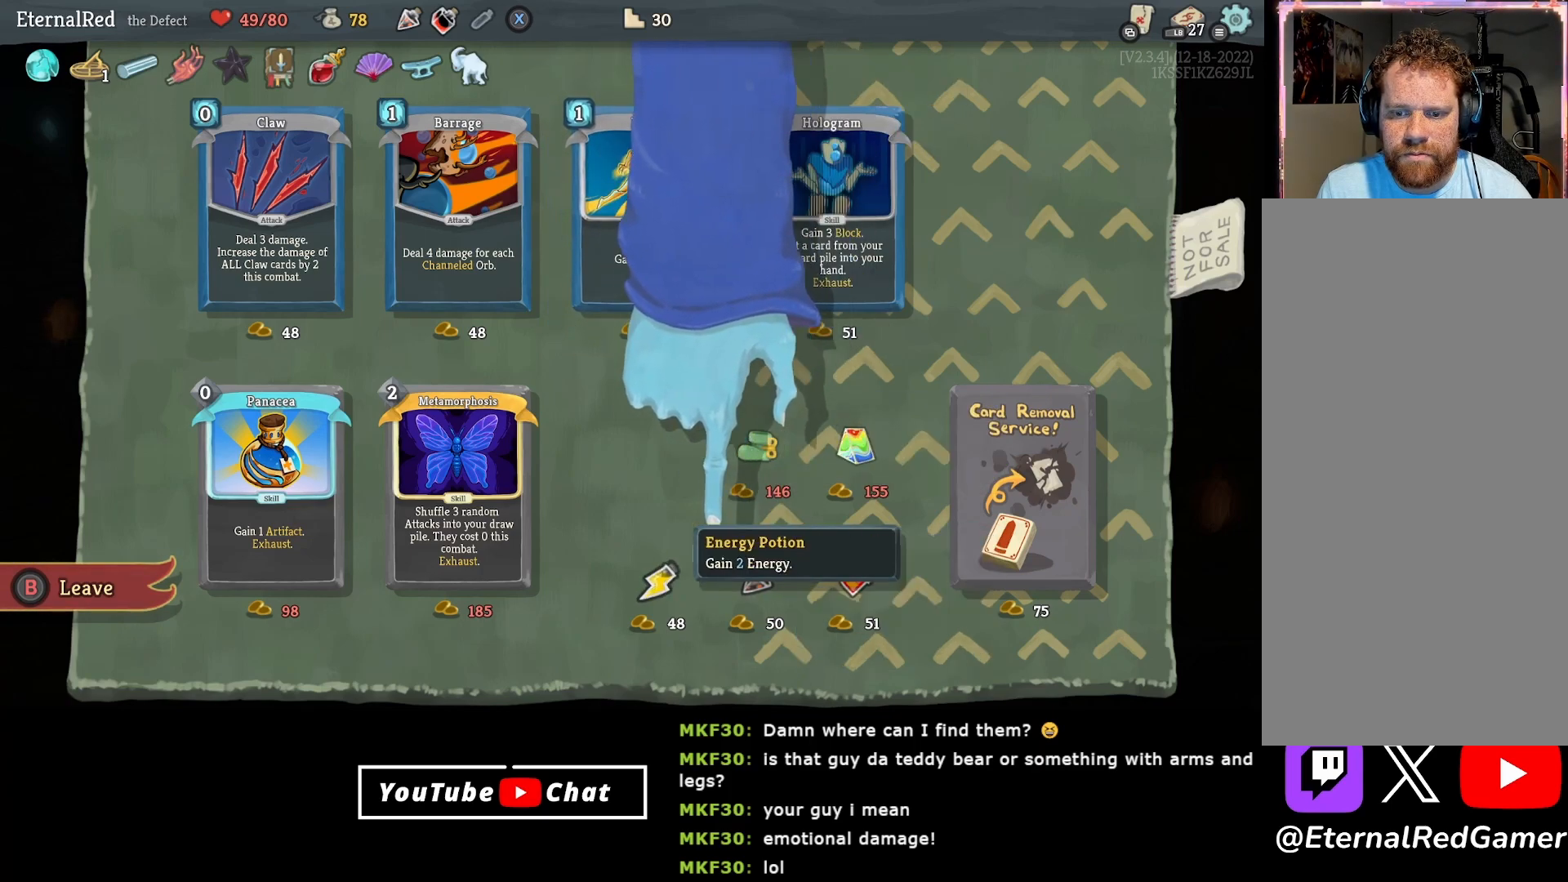
{"buttons": [], "right_stick": "center", "events": [[400, "DPAD_RIGHT", "down"], [450, "DPAD_RIGHT", "up"]]}
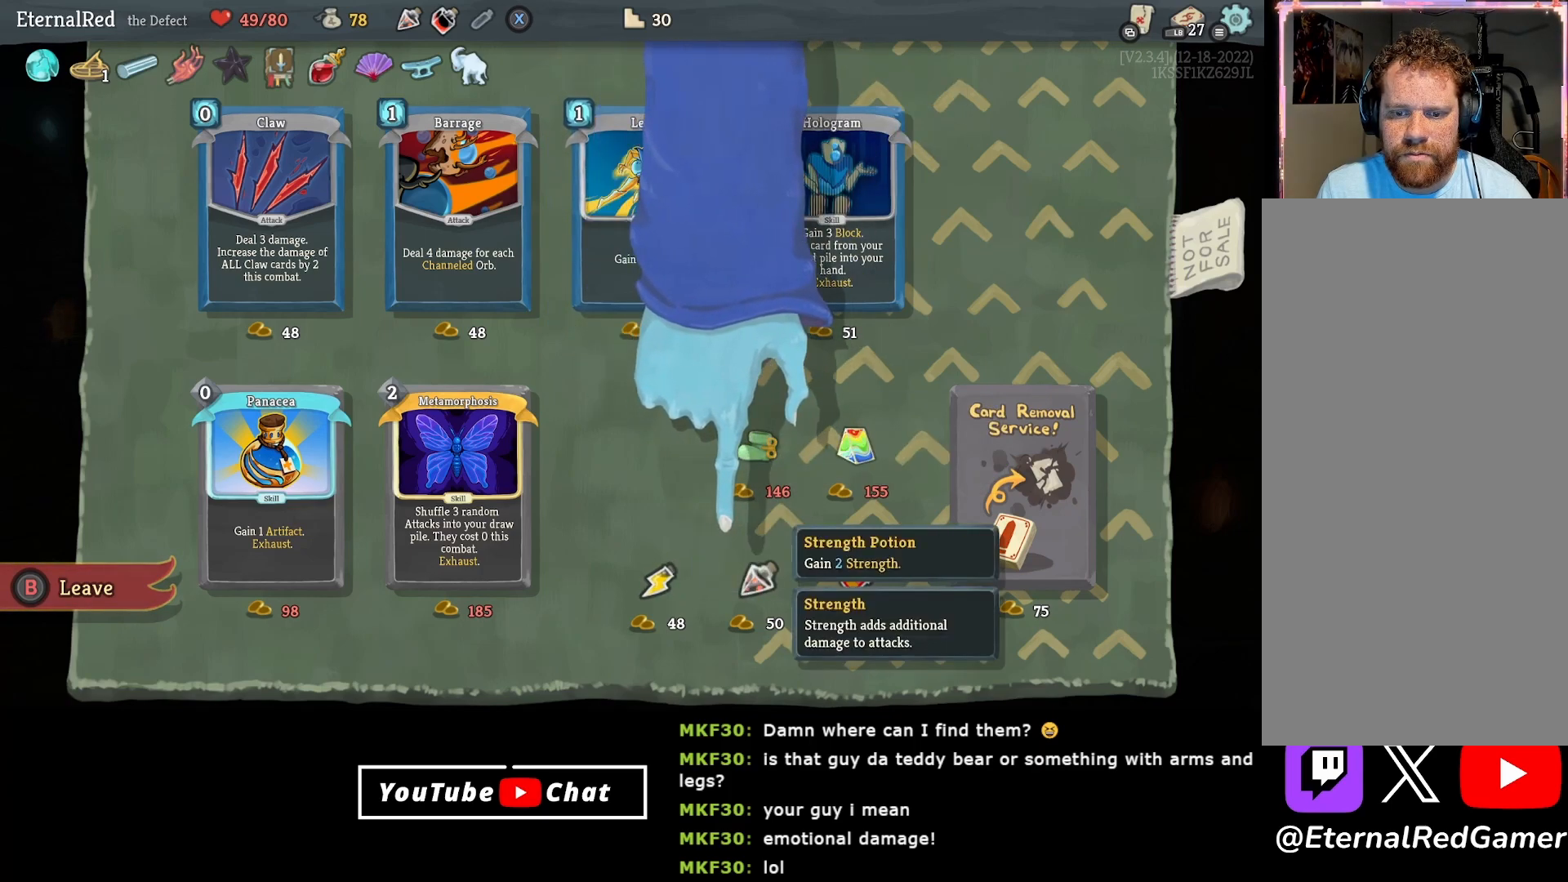
{"buttons": [], "right_stick": "center", "events": [[50, "DPAD_RIGHT", "down"], [167, "DPAD_RIGHT", "up"], [450, "DPAD_LEFT", "down"], [500, "DPAD_LEFT", "up"]]}
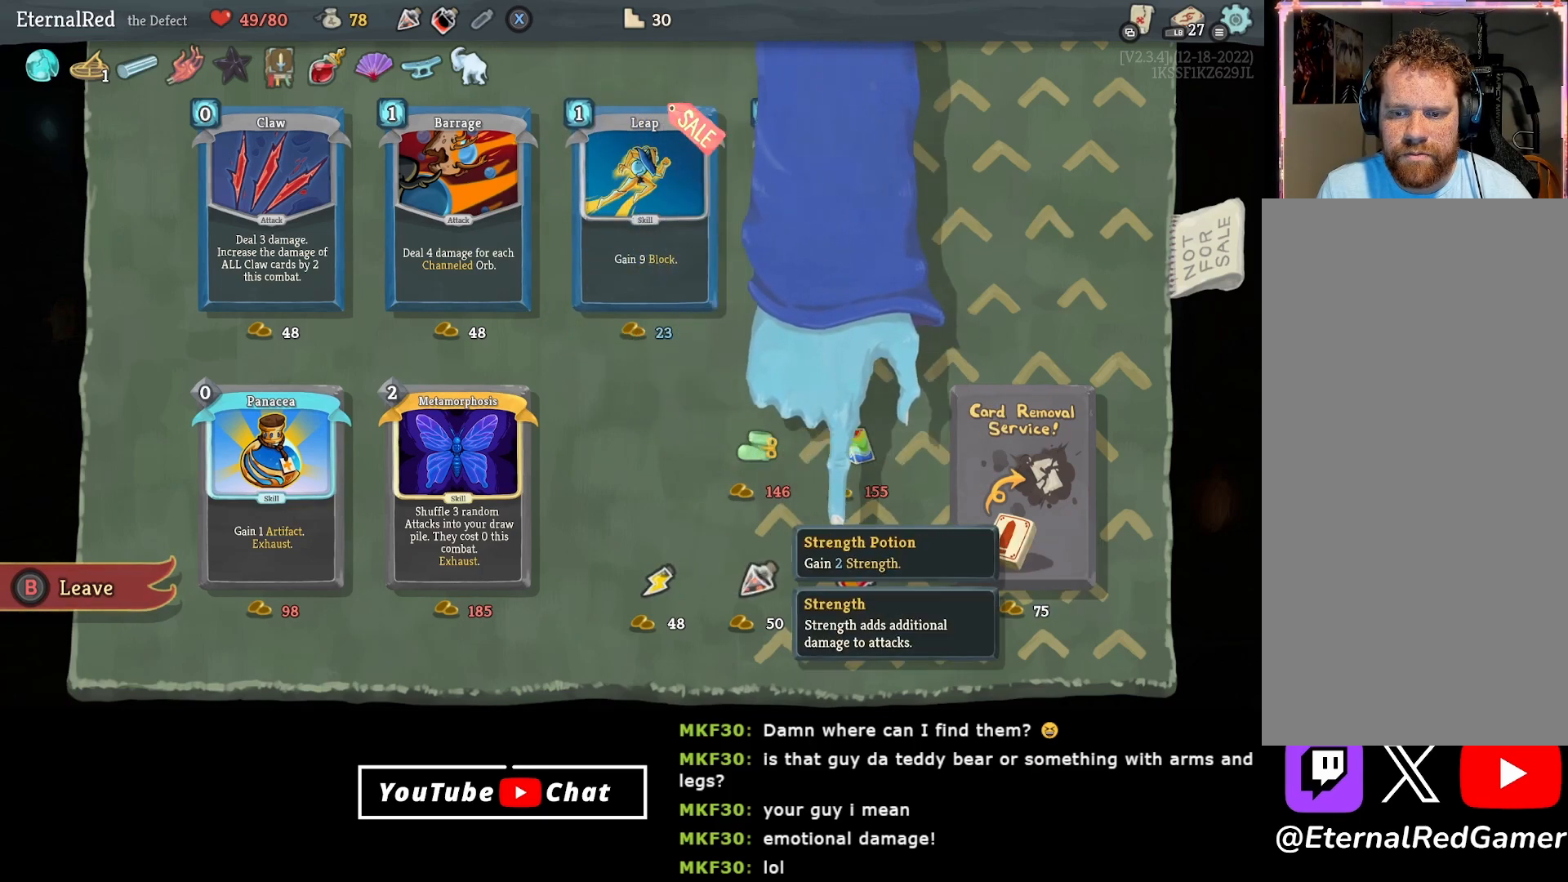
{"buttons": ["DPAD_RIGHT"], "right_stick": "center", "events": [[83, "DPAD_LEFT", "down"], [183, "DPAD_LEFT", "up"], [317, "DPAD_RIGHT", "down"], [350, "DPAD_RIGHT", "up"], [450, "DPAD_RIGHT", "down"]]}
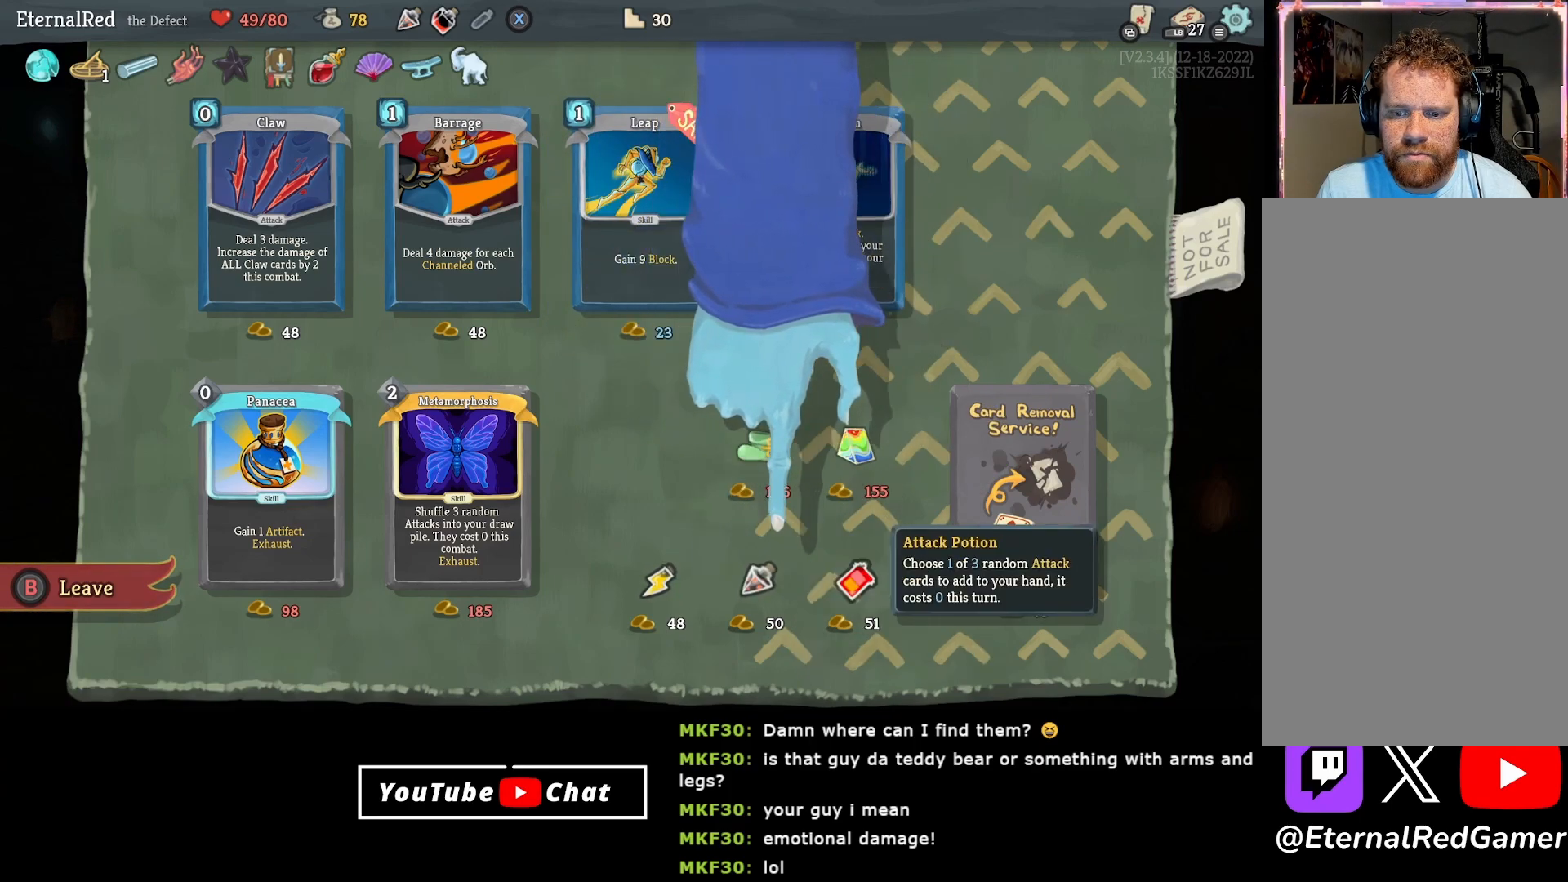
{"buttons": [], "right_stick": "center", "events": [[33, "DPAD_RIGHT", "up"]]}
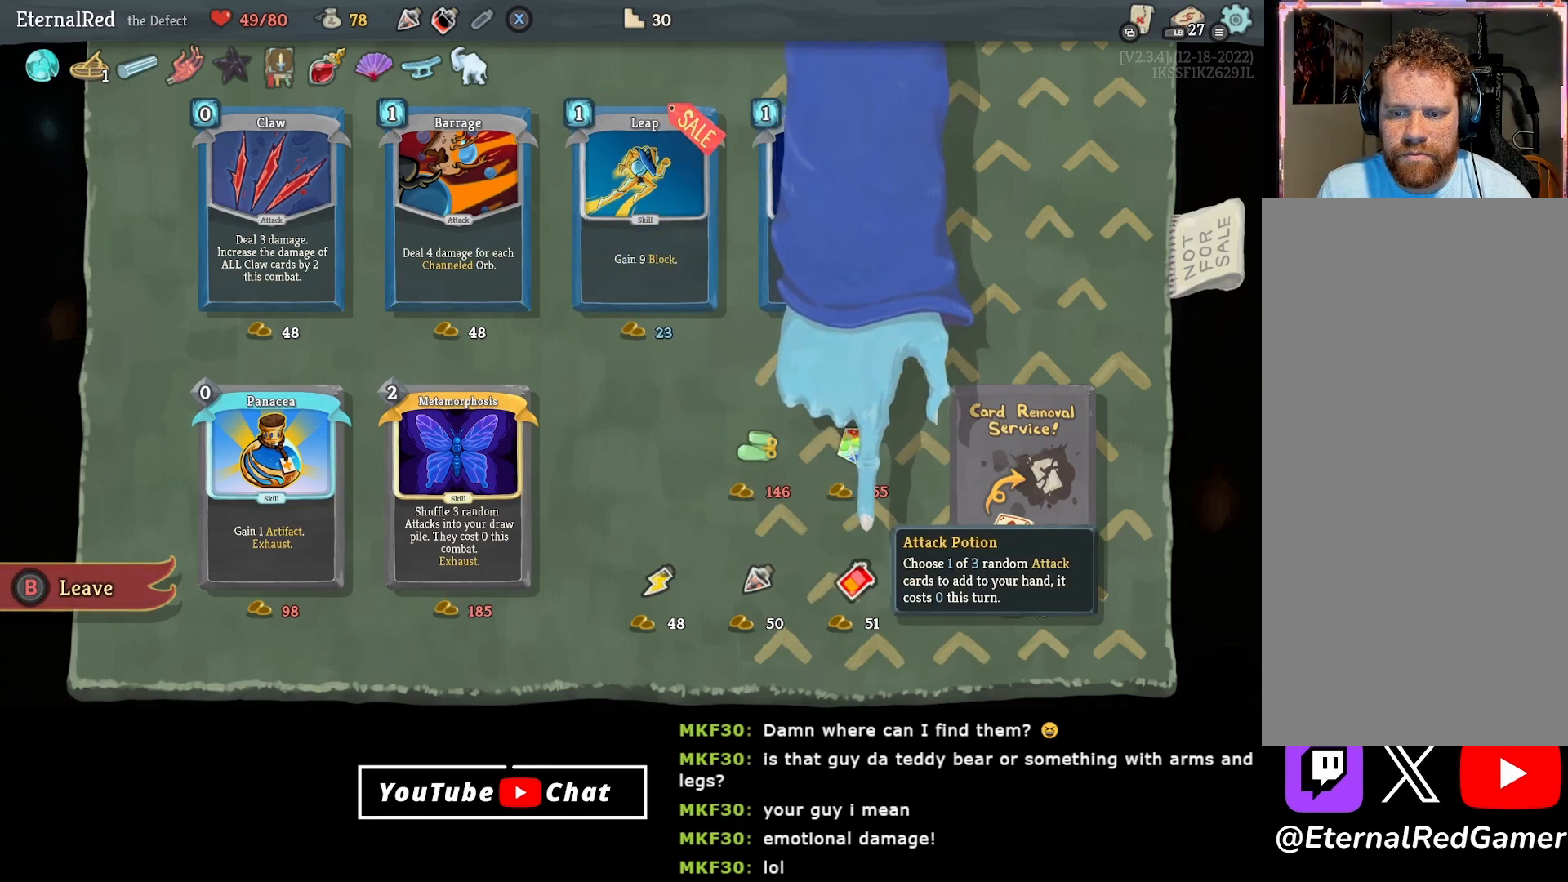
{"buttons": ["DPAD_LEFT"], "right_stick": "center", "events": [[417, "DPAD_LEFT", "down"]]}
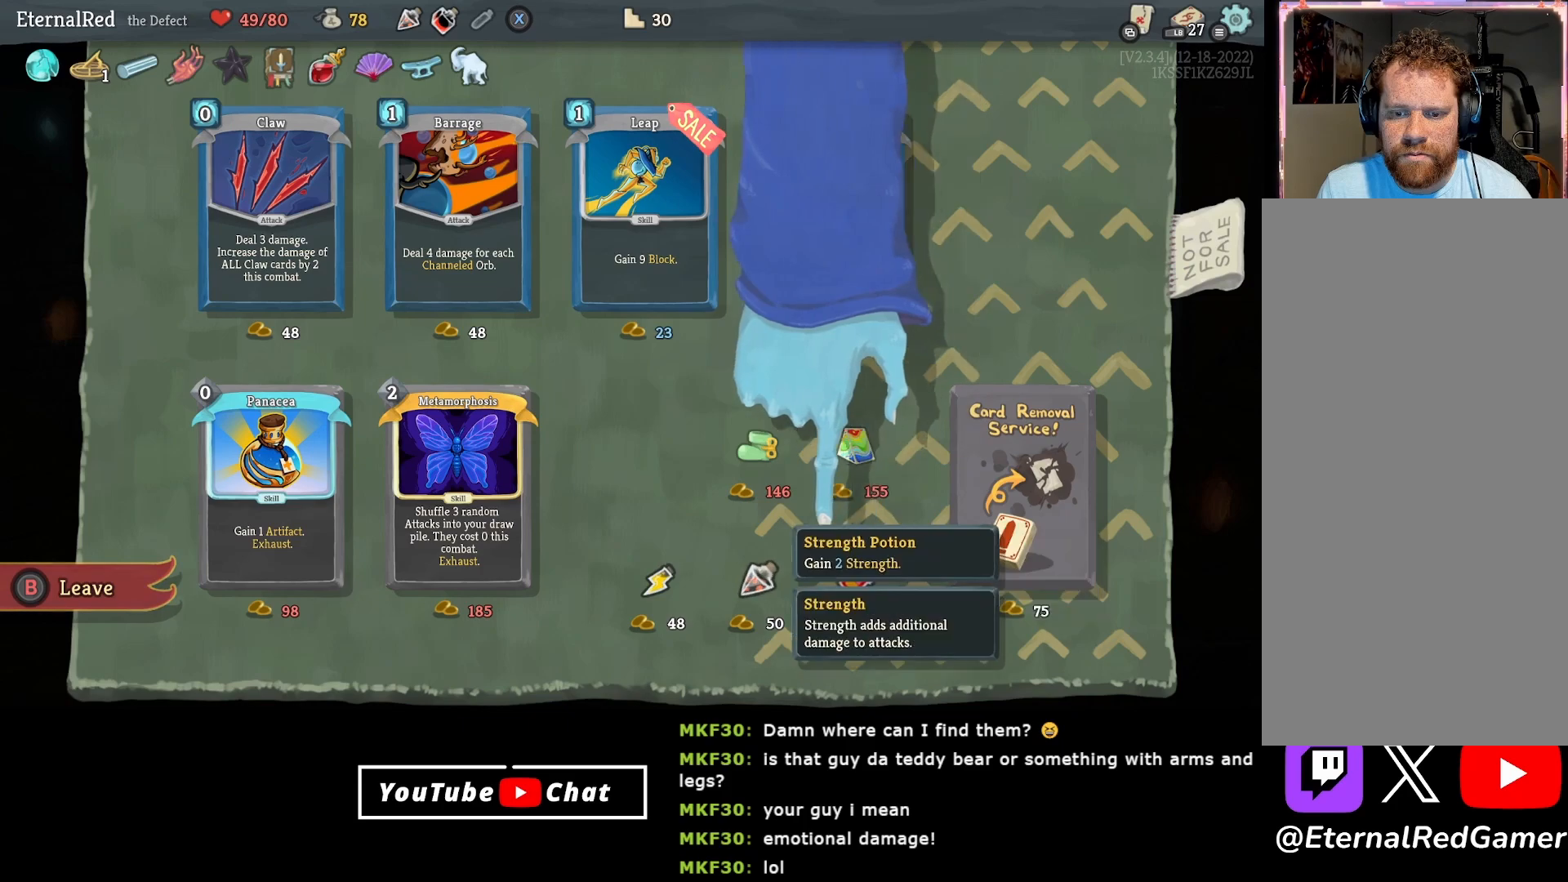
{"buttons": ["DPAD_LEFT"], "right_stick": "center", "events": [[17, "DPAD_LEFT", "up"], [117, "DPAD_RIGHT", "down"], [150, "DPAD_RIGHT", "up"], [283, "DPAD_LEFT", "down"], [400, "DPAD_LEFT", "up"], [450, "DPAD_LEFT", "down"]]}
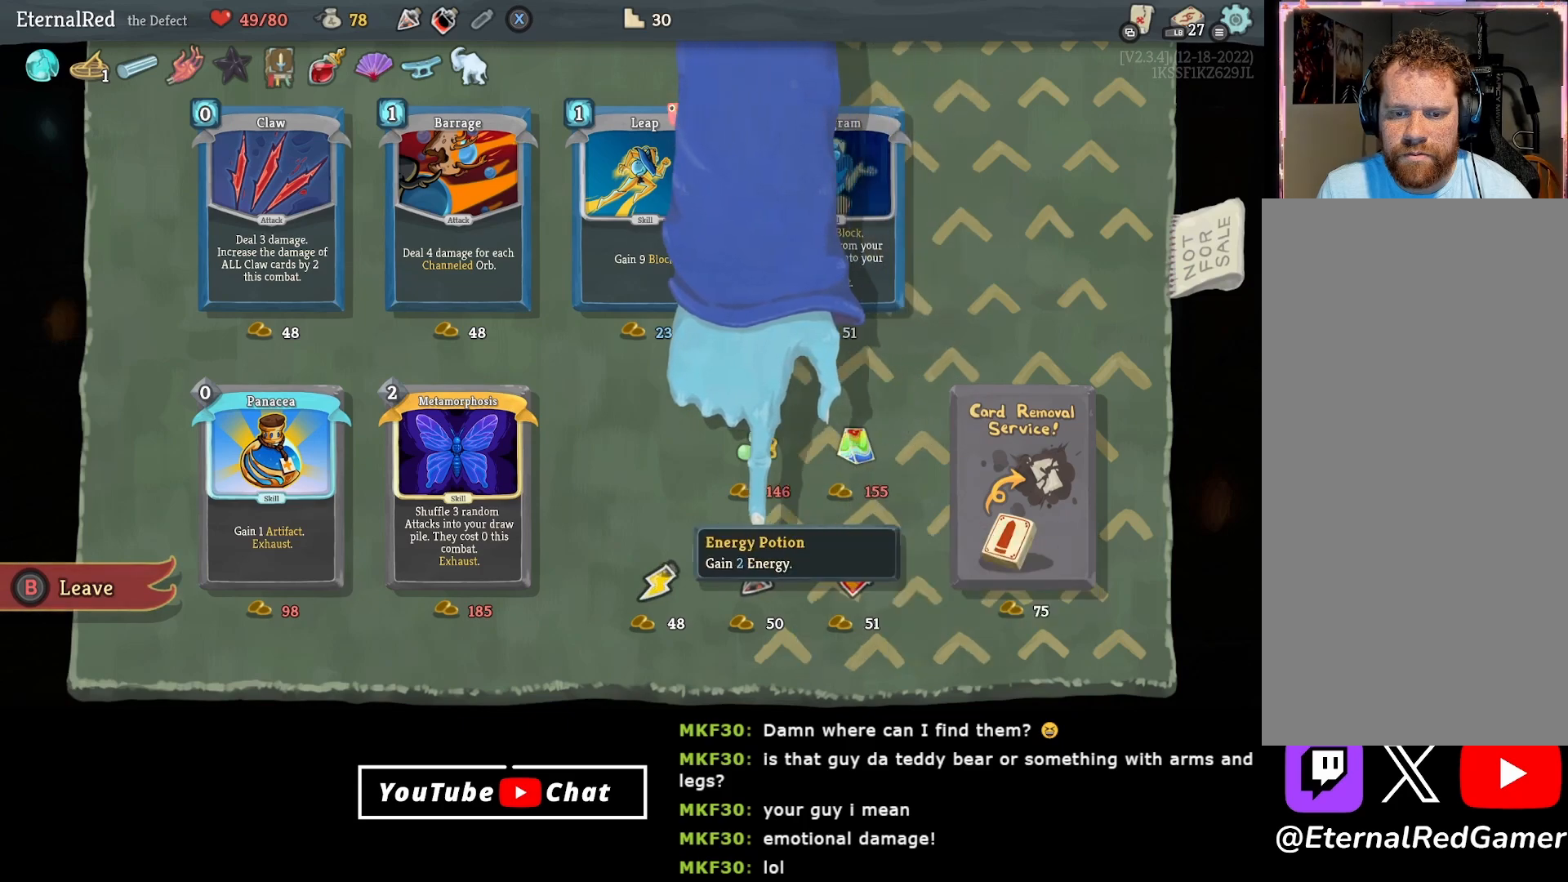
{"buttons": ["DPAD_RIGHT"], "right_stick": "center", "events": [[83, "DPAD_LEFT", "up"], [317, "DPAD_RIGHT", "down"], [383, "DPAD_RIGHT", "up"], [483, "DPAD_RIGHT", "down"]]}
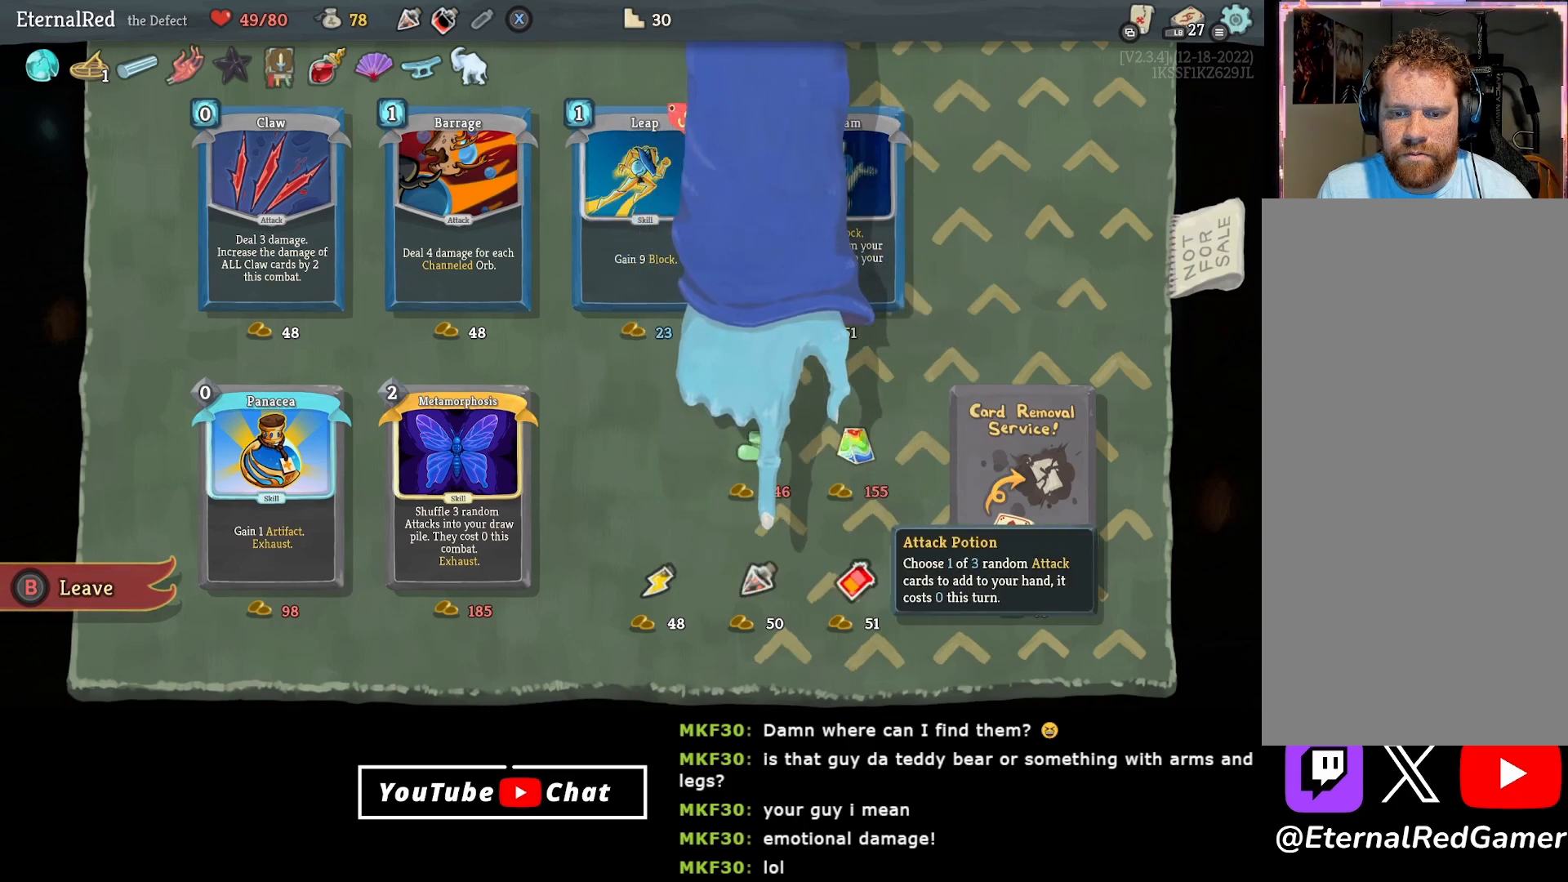
{"buttons": ["A"], "right_stick": "center", "events": [[33, "DPAD_RIGHT", "up"], [150, "DPAD_LEFT", "down"], [233, "DPAD_LEFT", "up"], [283, "DPAD_LEFT", "down"], [417, "DPAD_LEFT", "up"], [483, "A", "down"]]}
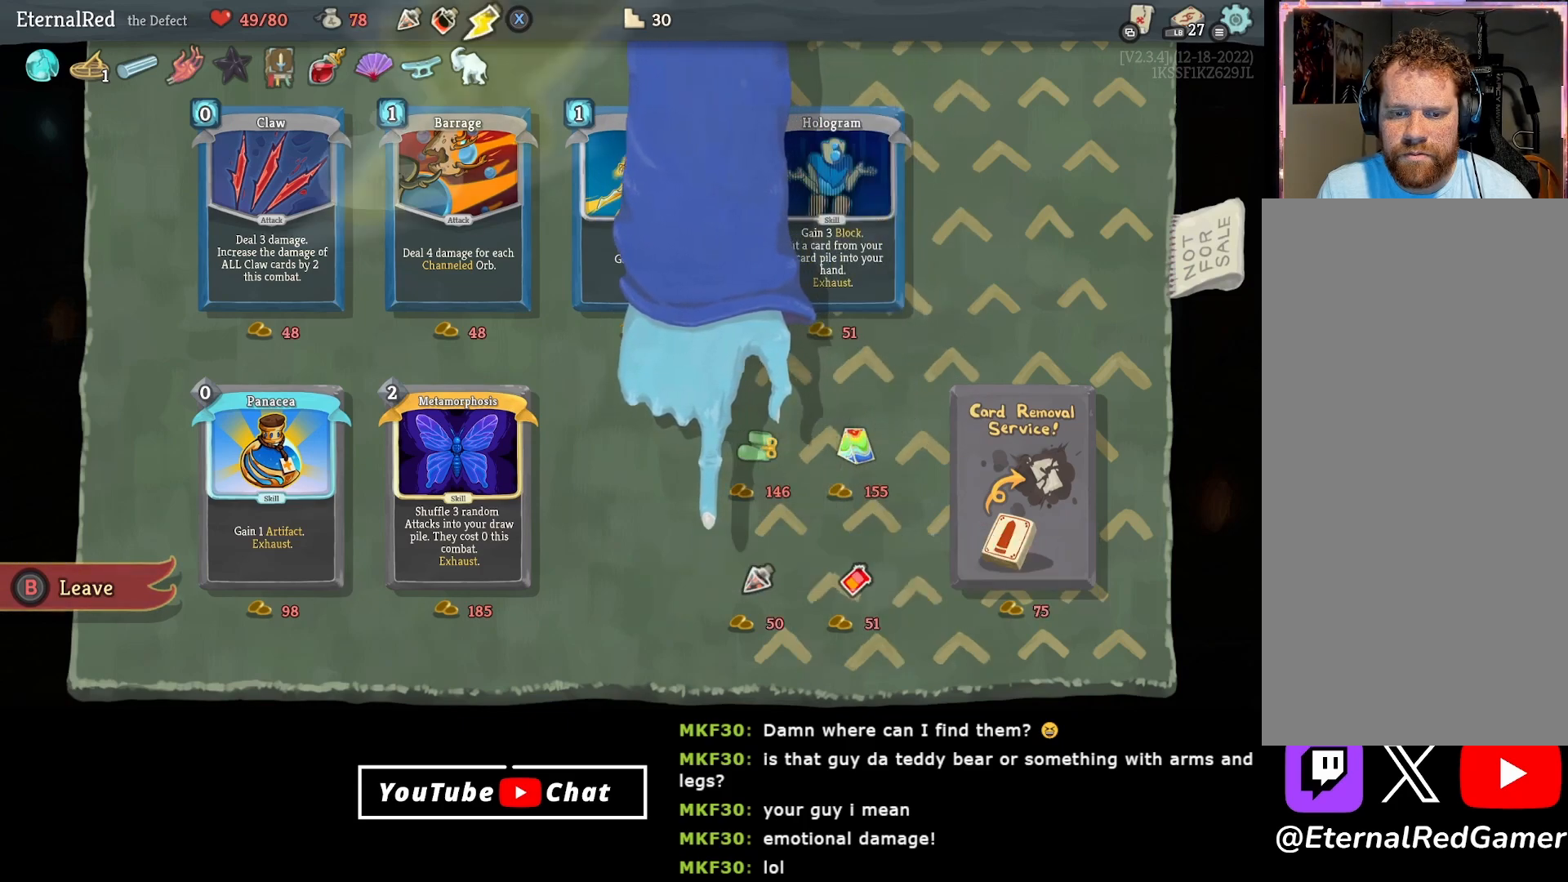
{"buttons": [], "right_stick": "center", "events": [[83, "A", "up"]]}
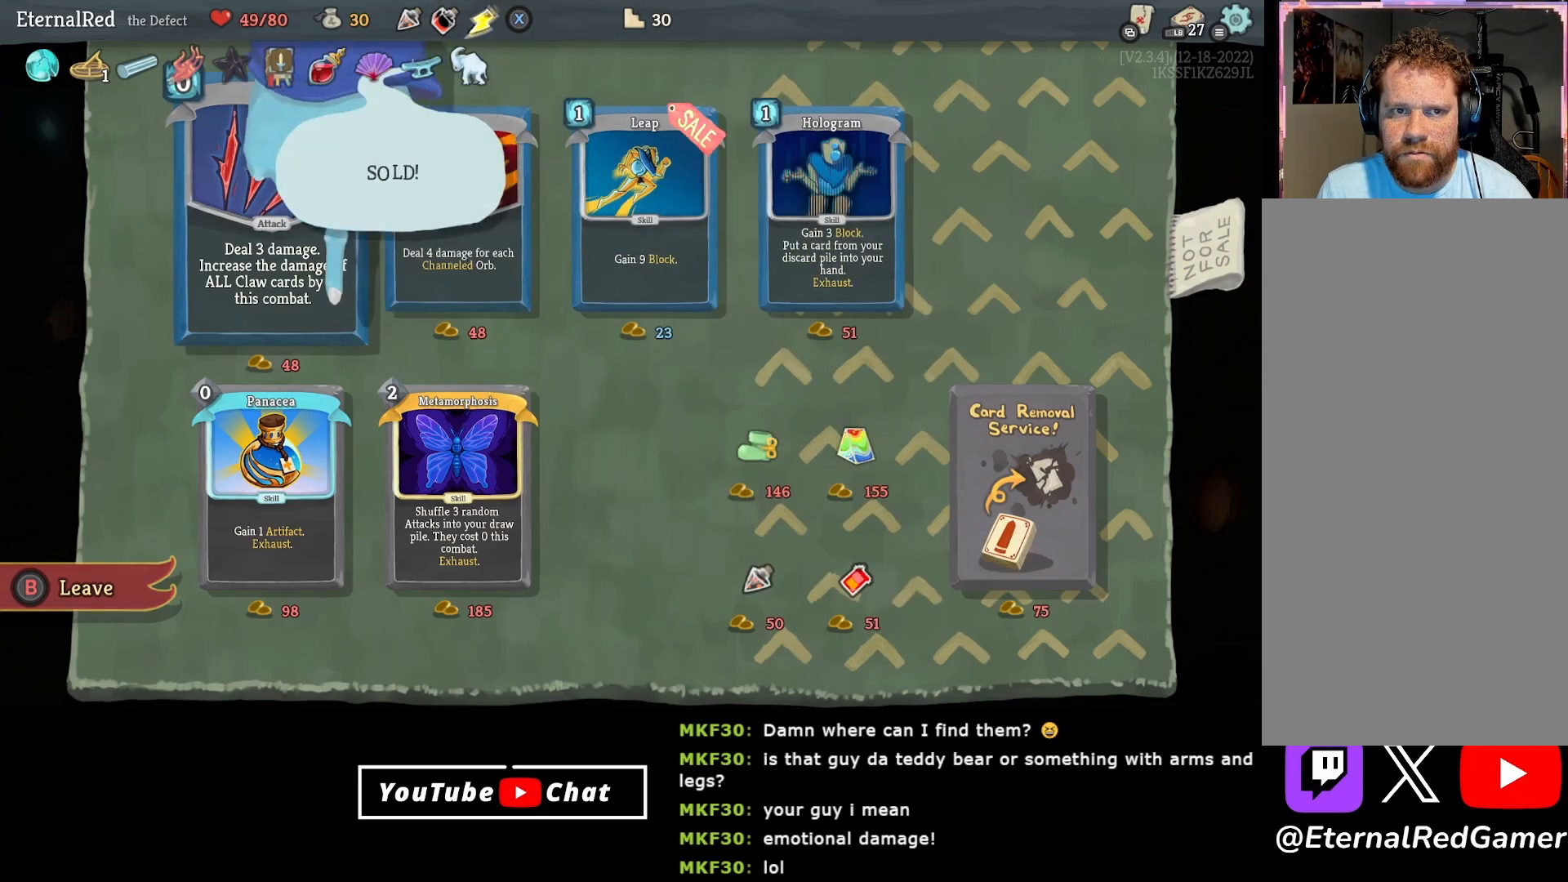
{"buttons": [], "right_stick": "center", "events": [[383, "Y", "down"], [450, "Y", "up"]]}
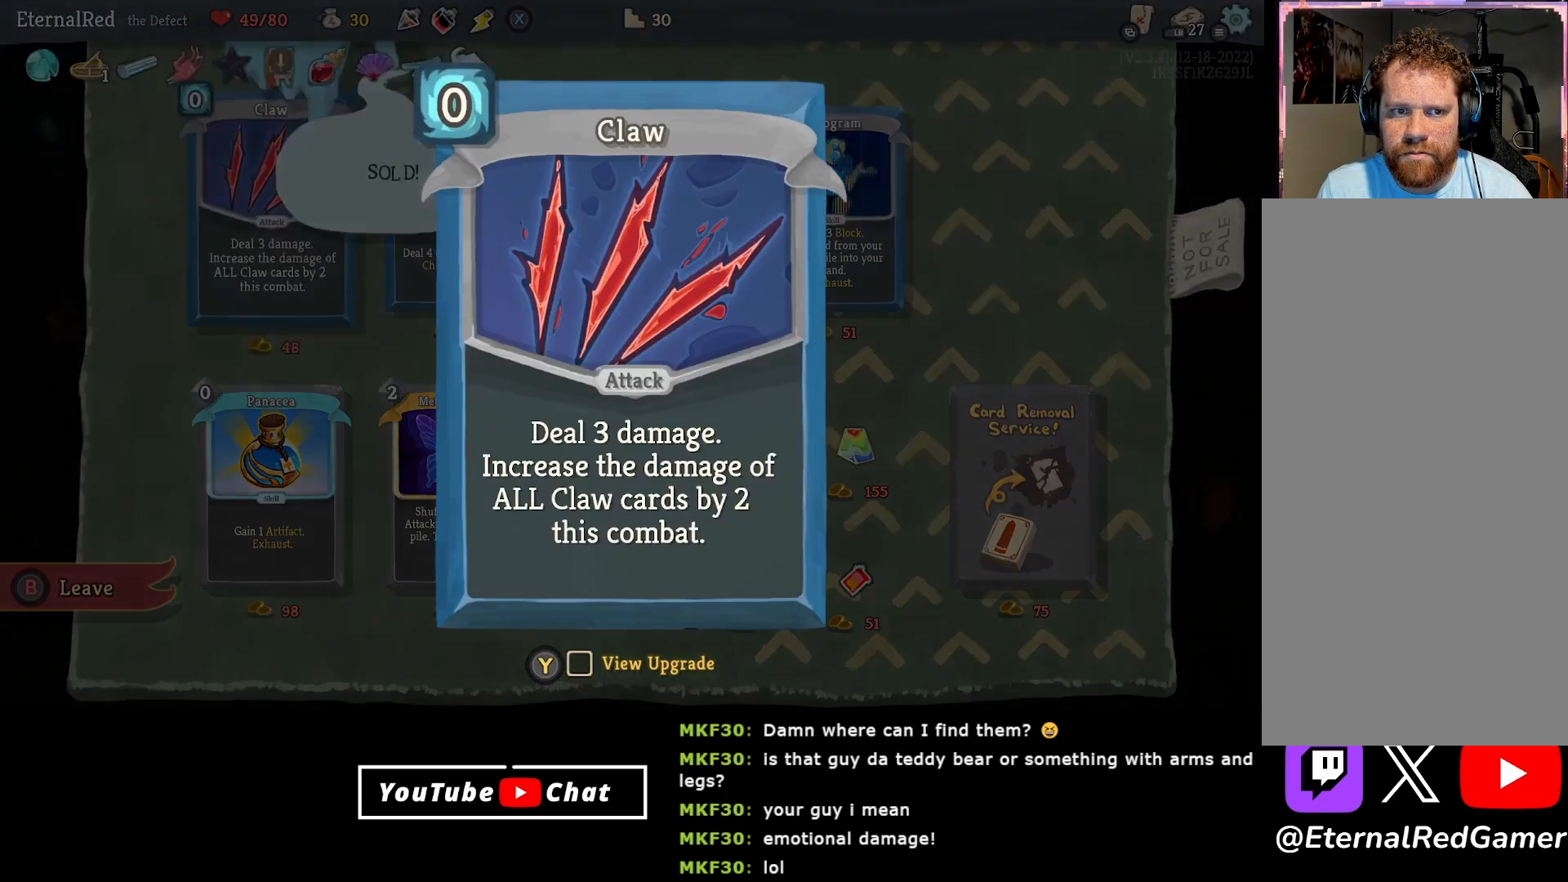
{"buttons": [], "right_stick": "center", "events": []}
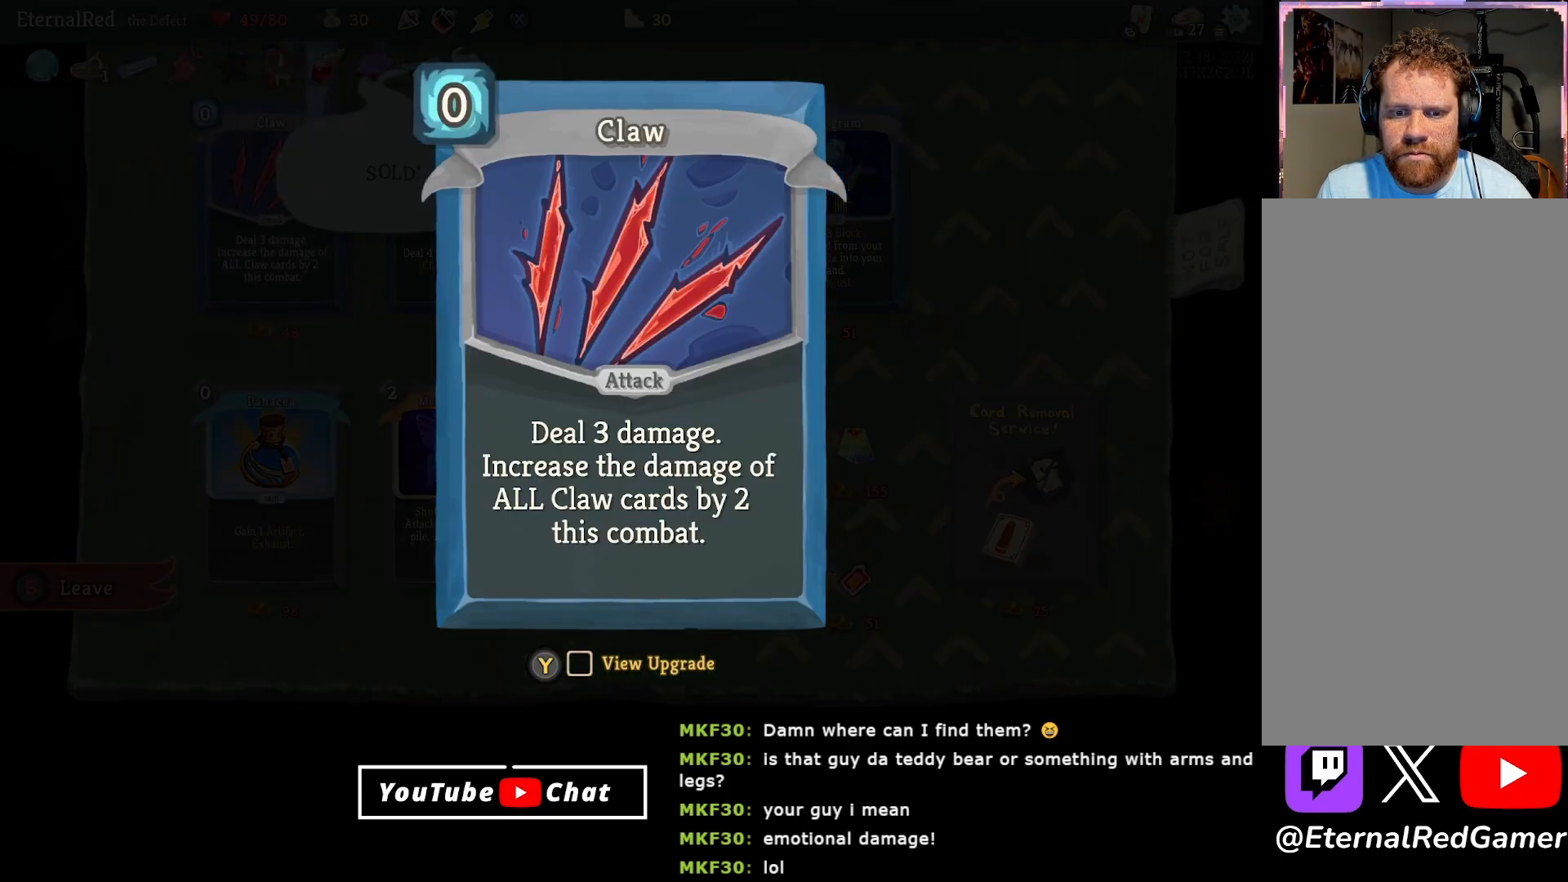
{"buttons": [], "right_stick": "center", "events": [[200, "B", "down"], [250, "B", "up"]]}
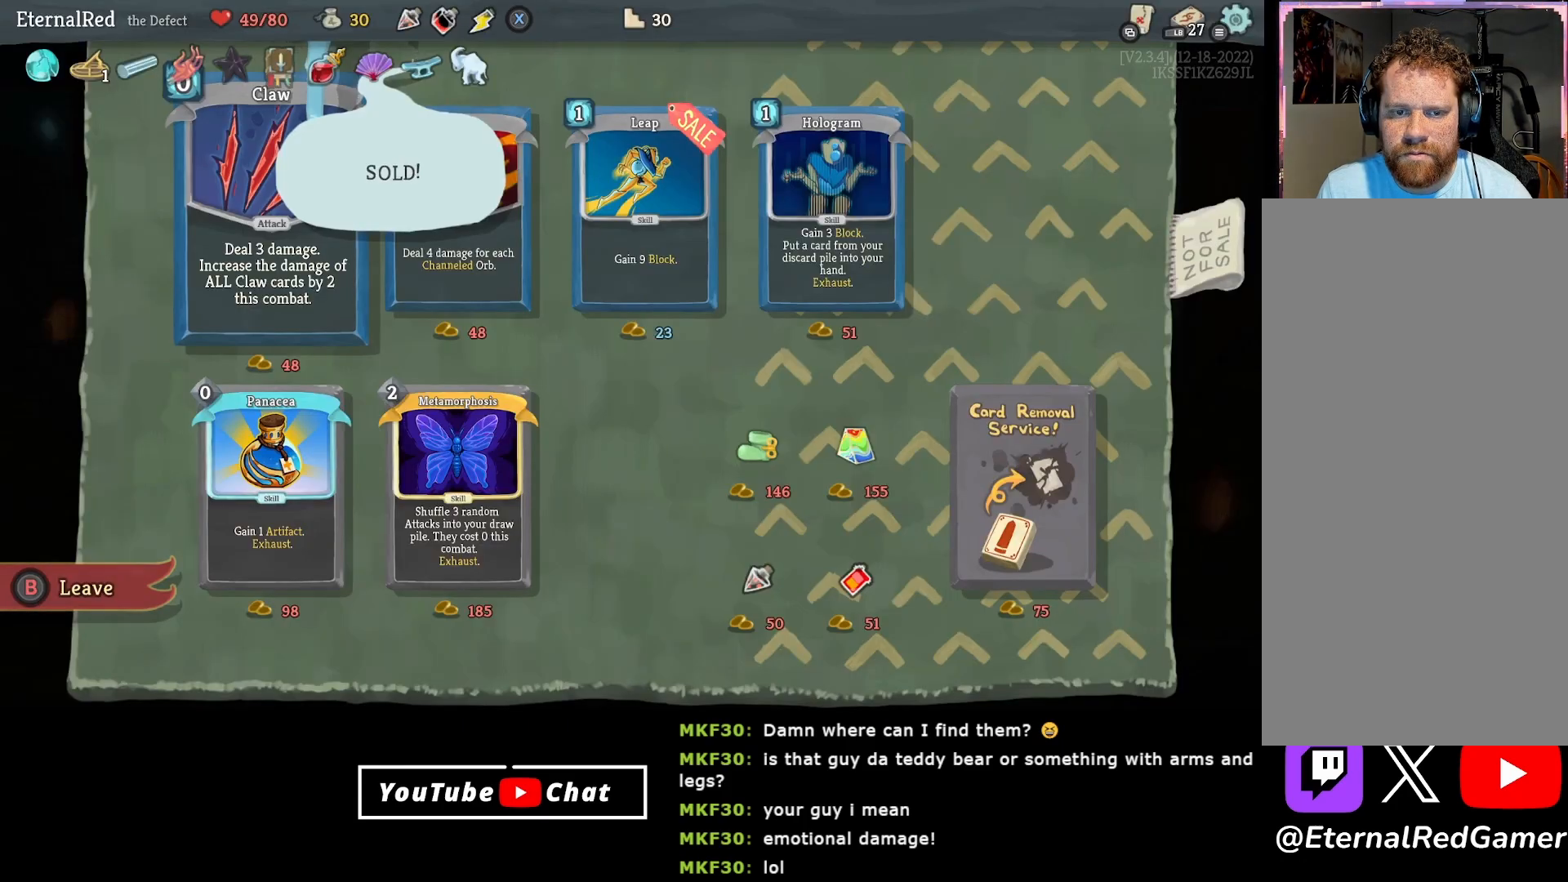
{"buttons": [], "right_stick": "center", "events": [[100, "B", "down"], [150, "B", "up"]]}
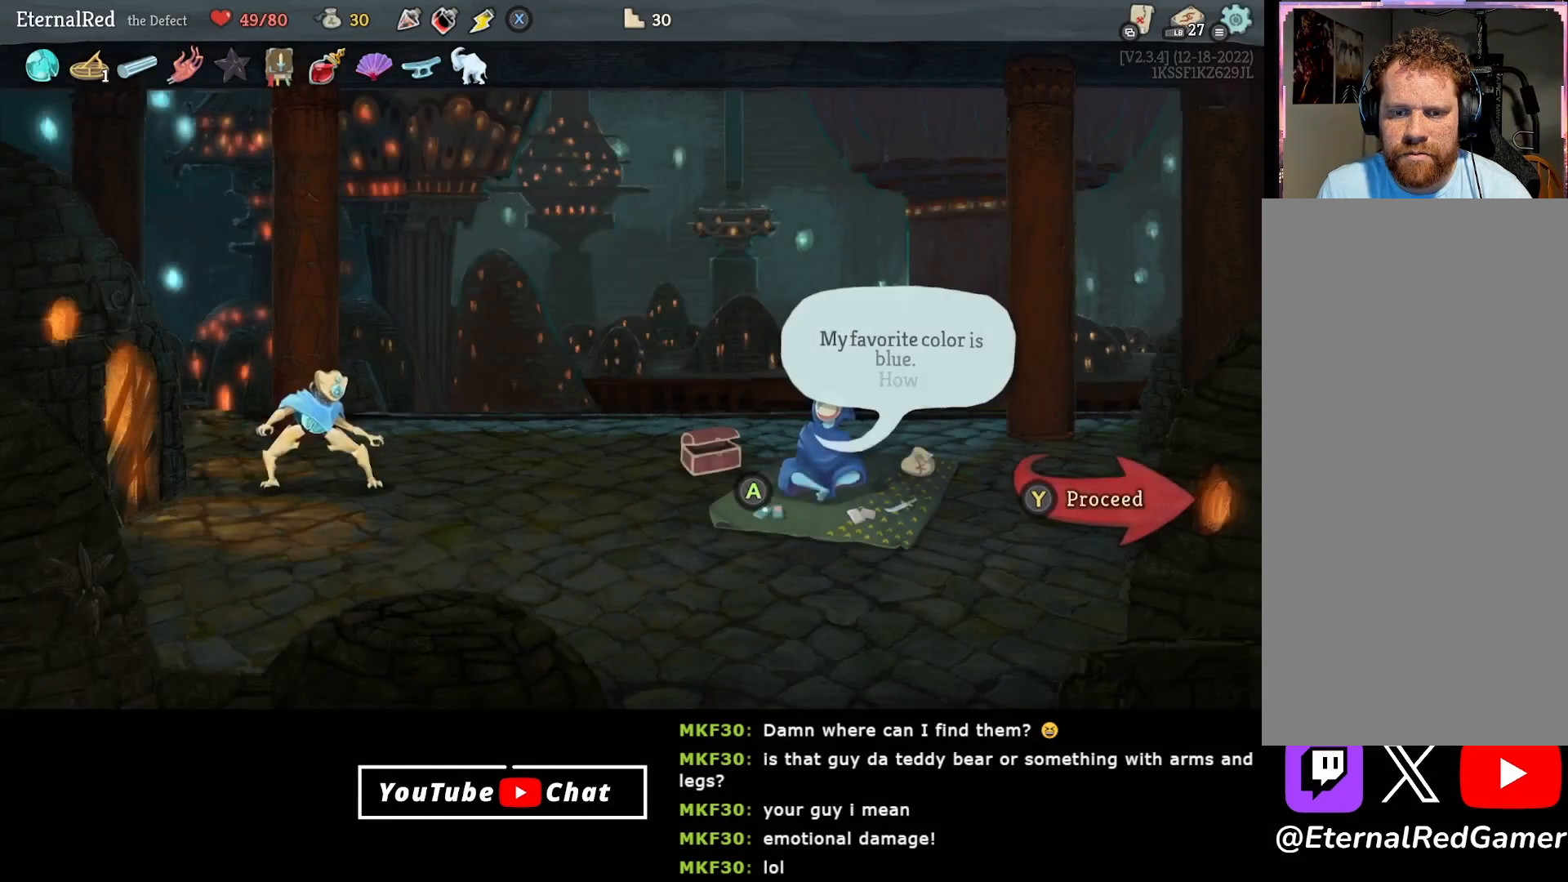
{"buttons": ["Y"], "right_stick": "center", "events": [[233, "B", "down"], [317, "B", "up"], [450, "Y", "down"]]}
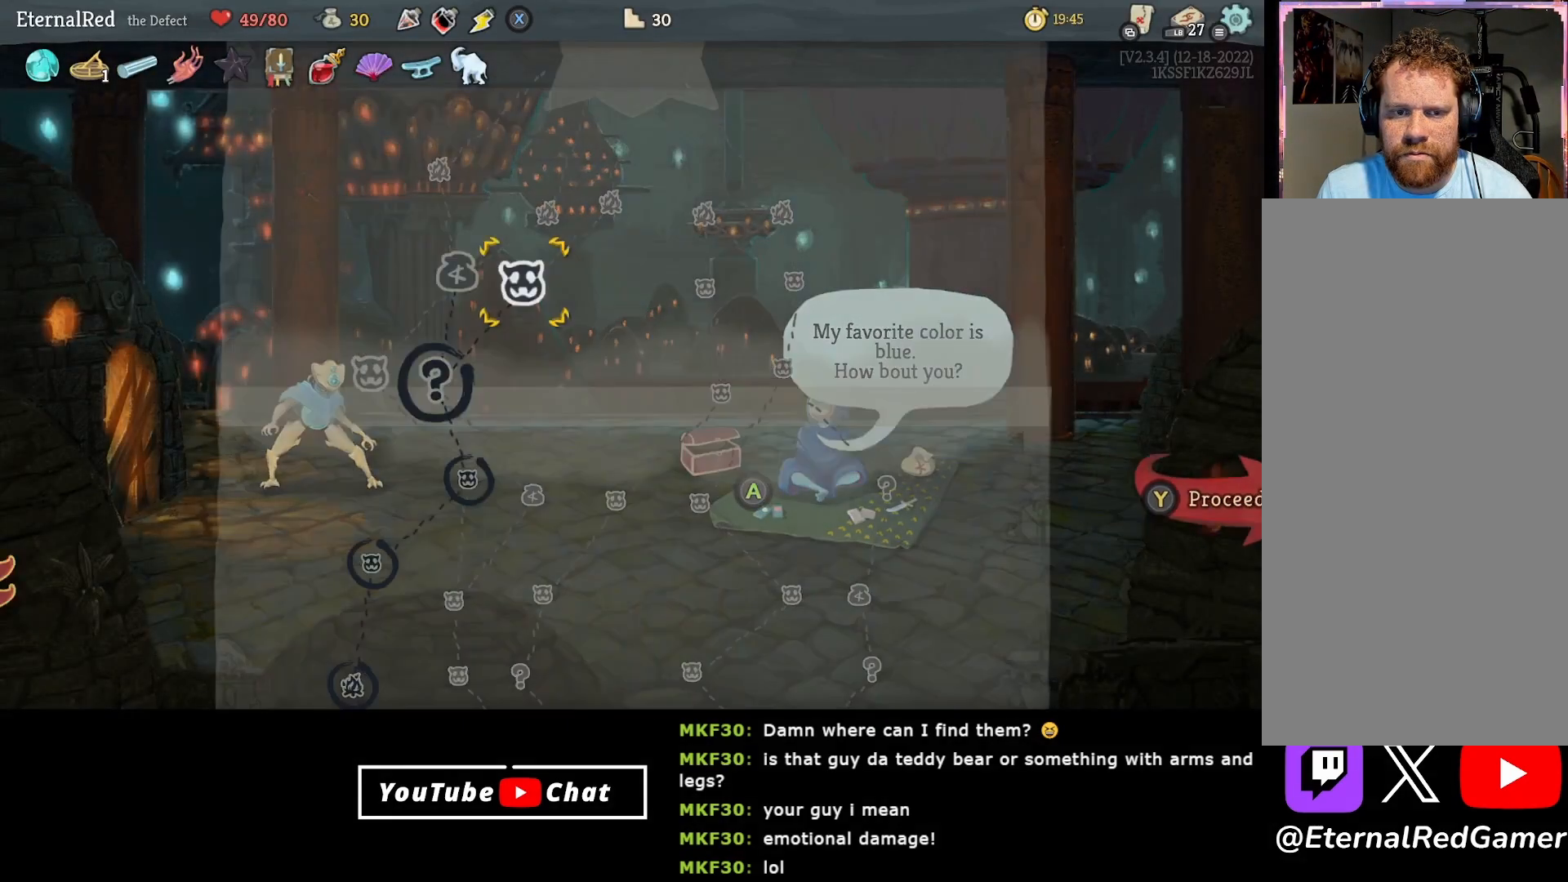
{"buttons": [], "right_stick": "center", "events": [[67, "Y", "up"]]}
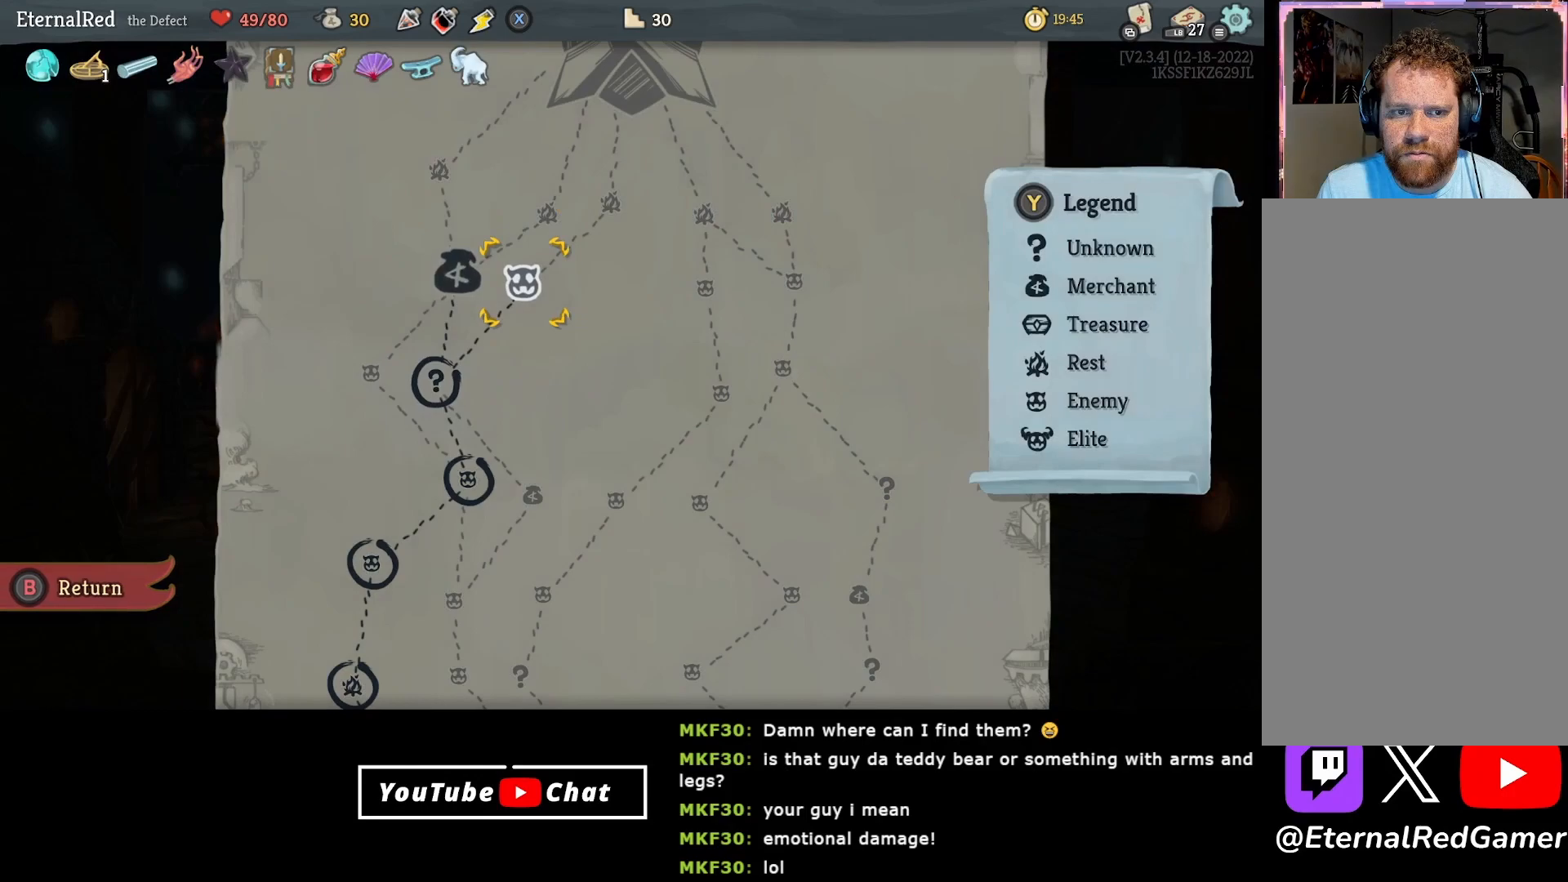
{"buttons": [], "right_stick": "center", "events": [[100, "DPAD_LEFT", "down"], [233, "DPAD_LEFT", "up"]]}
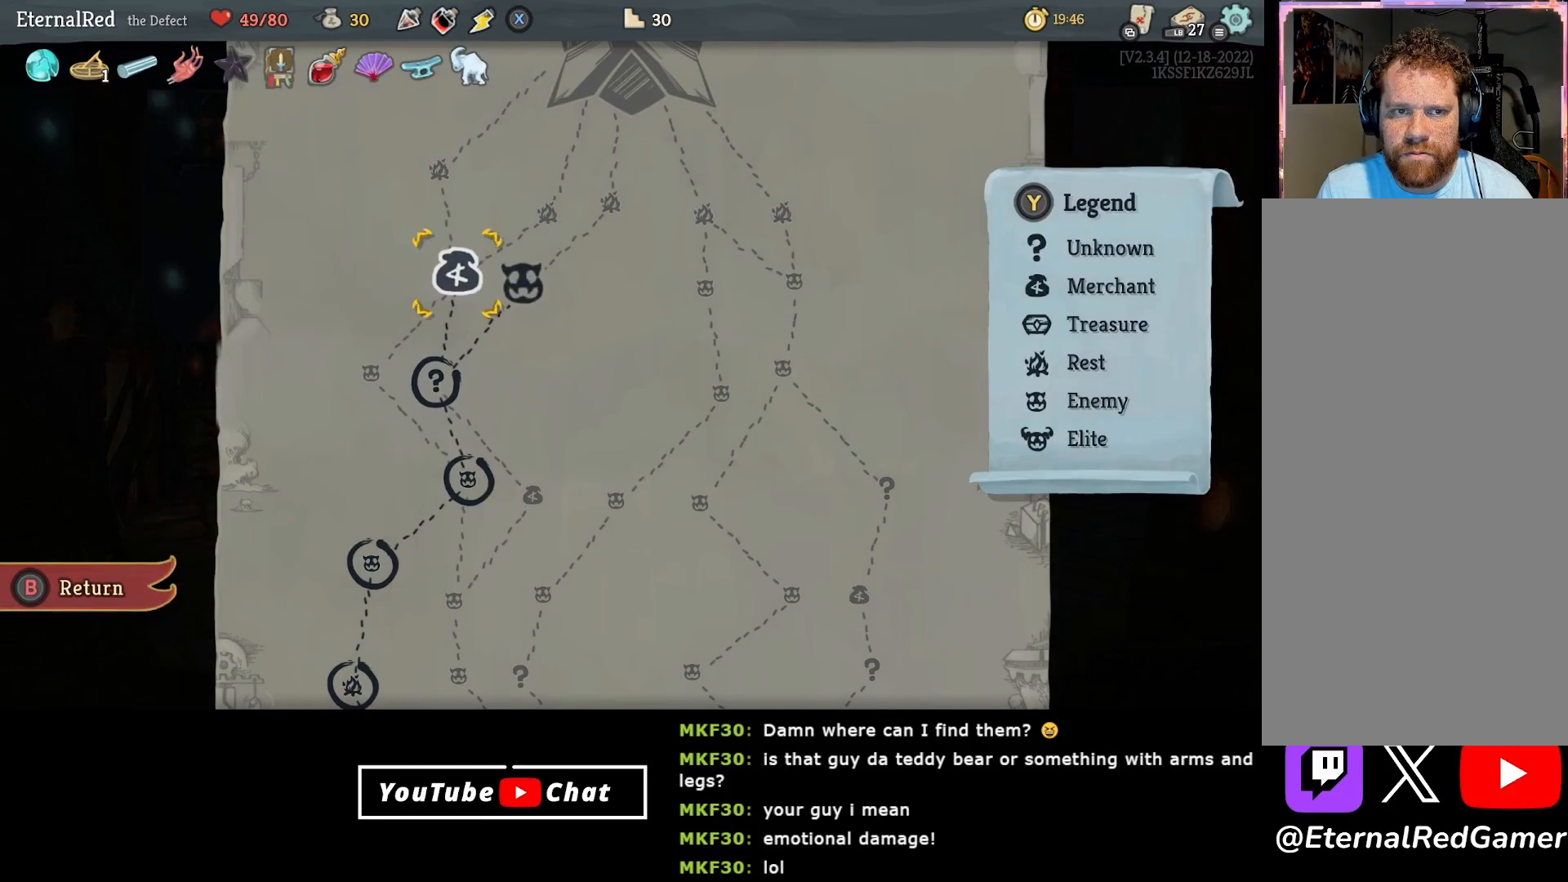
{"buttons": [], "right_stick": "center", "events": [[233, "DPAD_RIGHT", "down"], [350, "DPAD_RIGHT", "up"]]}
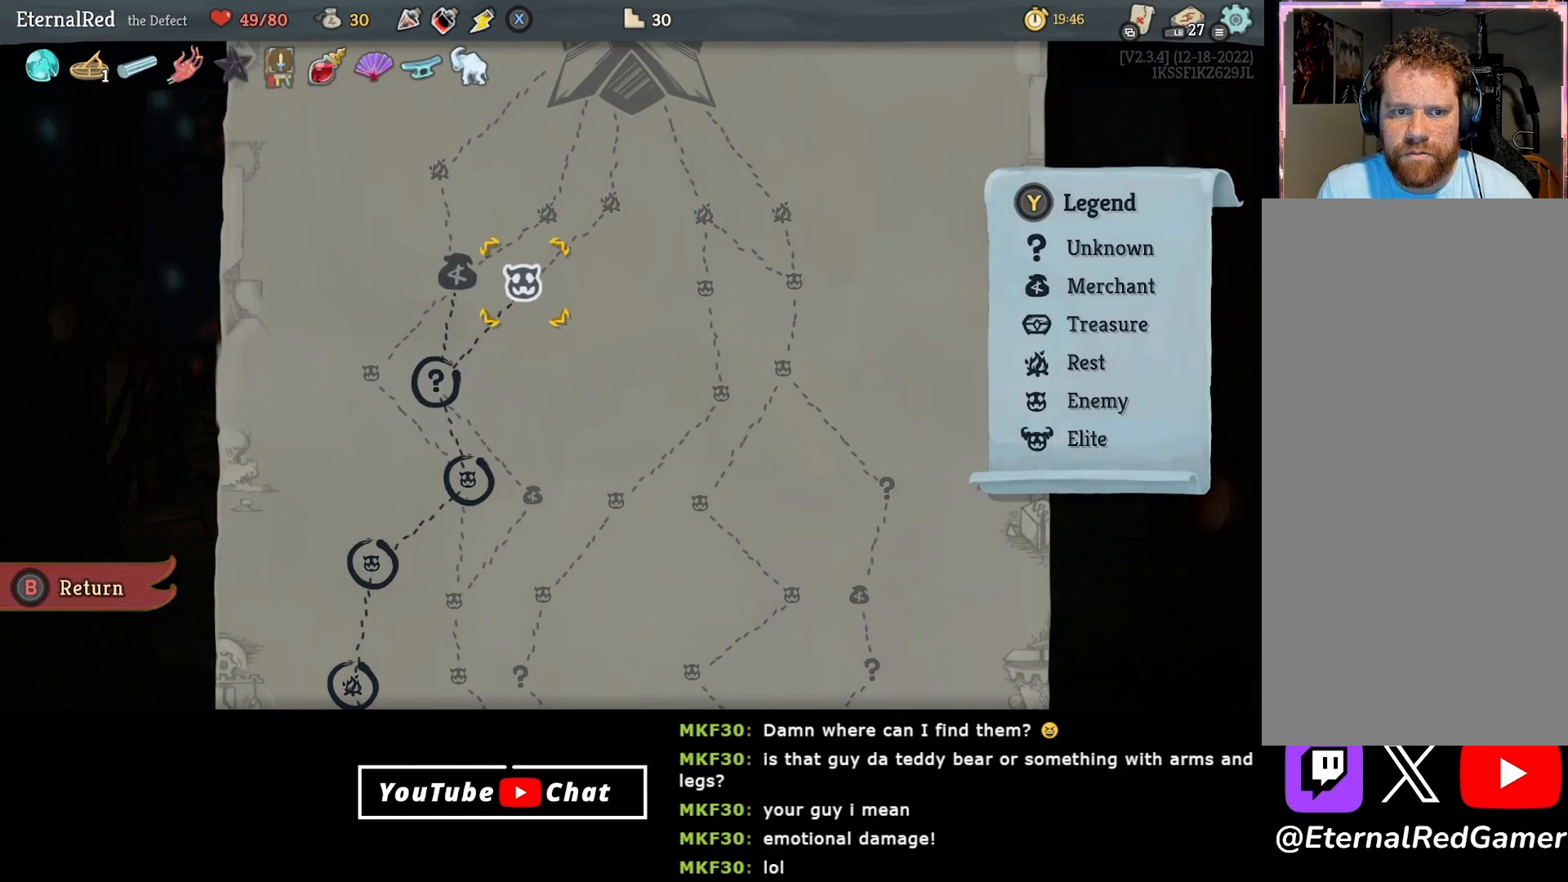
{"buttons": [], "right_stick": "center", "events": []}
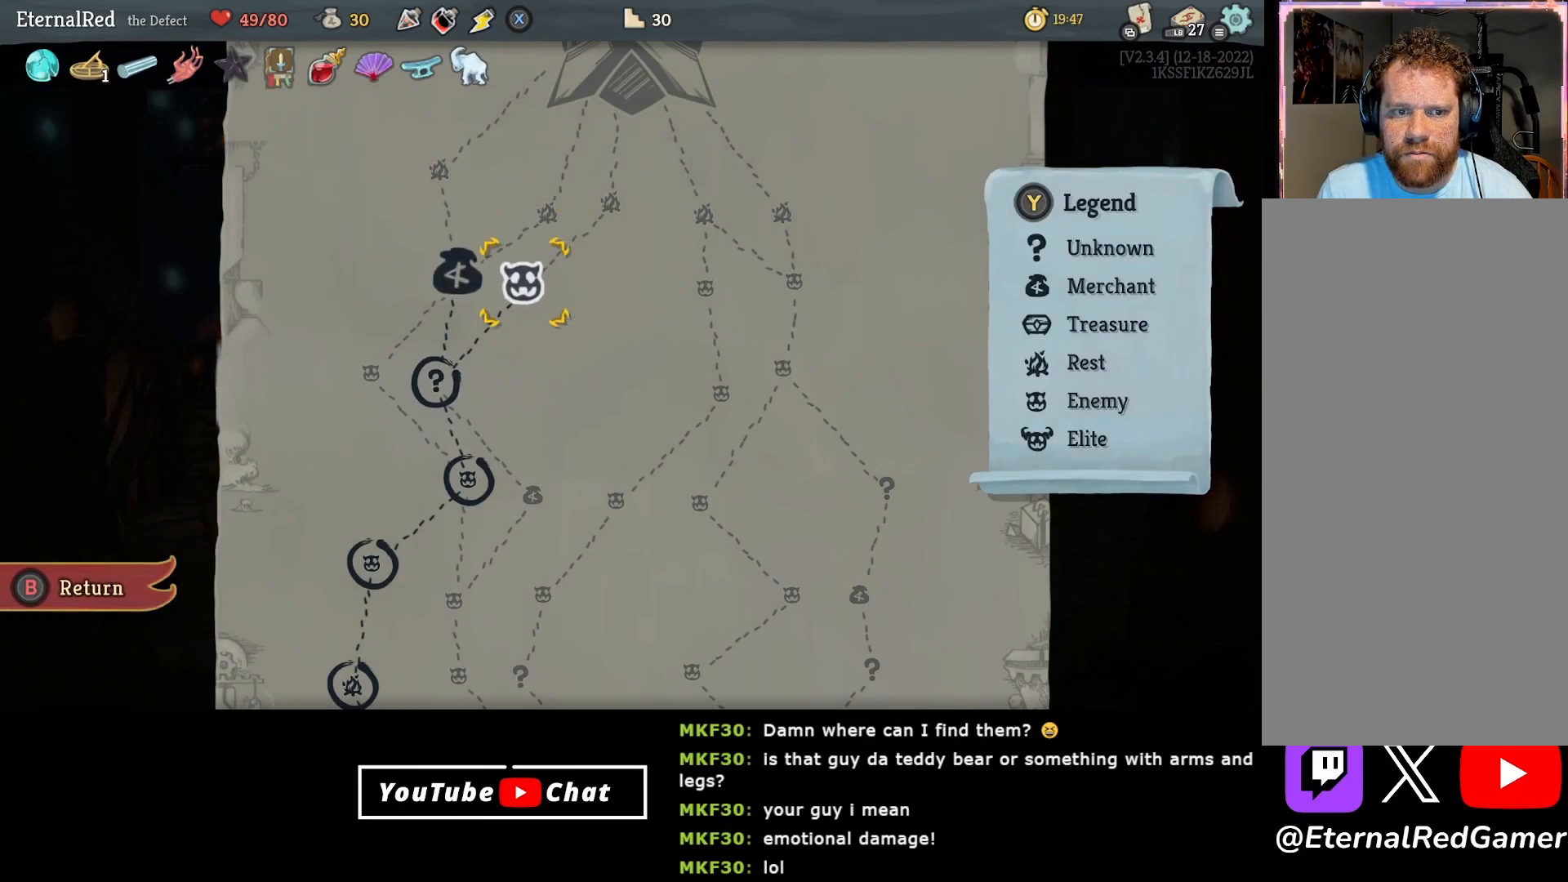
{"buttons": [], "right_stick": "center", "events": [[50, "A", "down"], [67, "A", "up"]]}
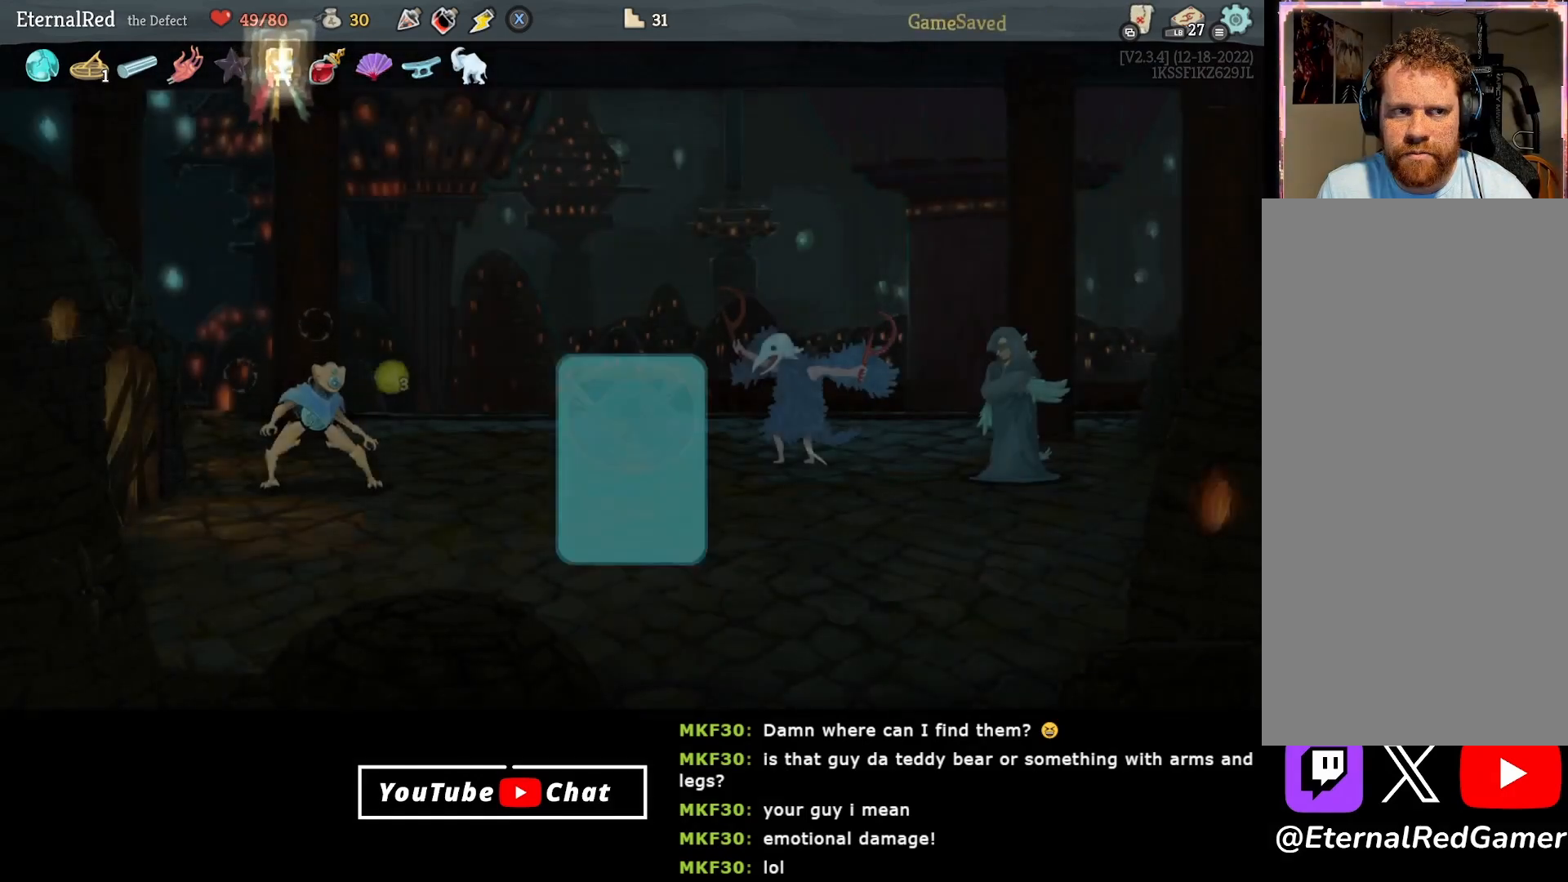
{"buttons": [], "right_stick": "center", "events": []}
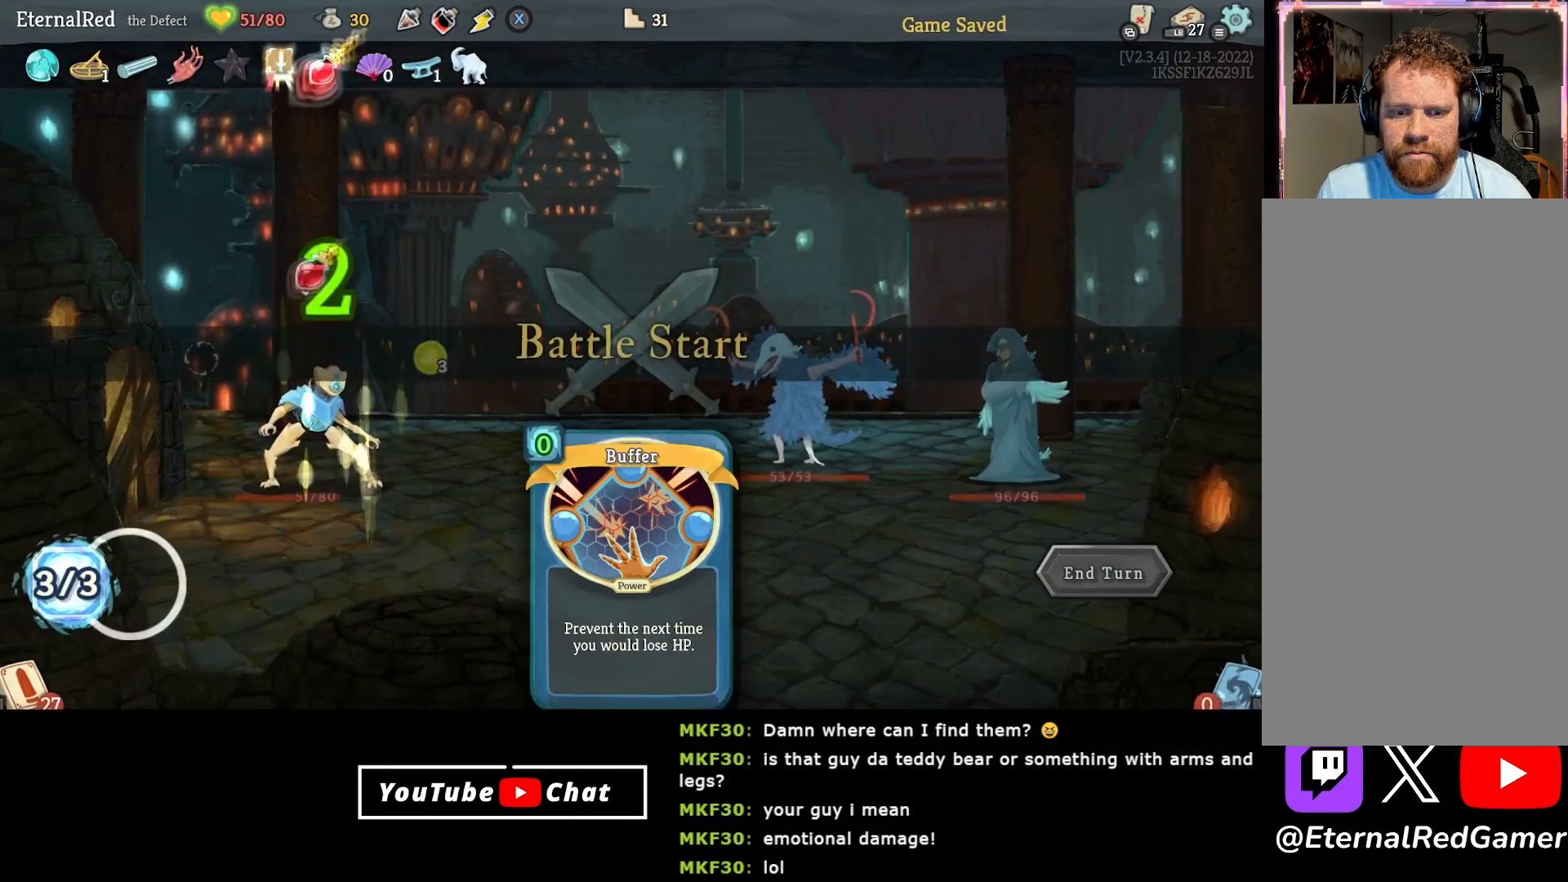
{"buttons": [], "right_stick": "center", "events": []}
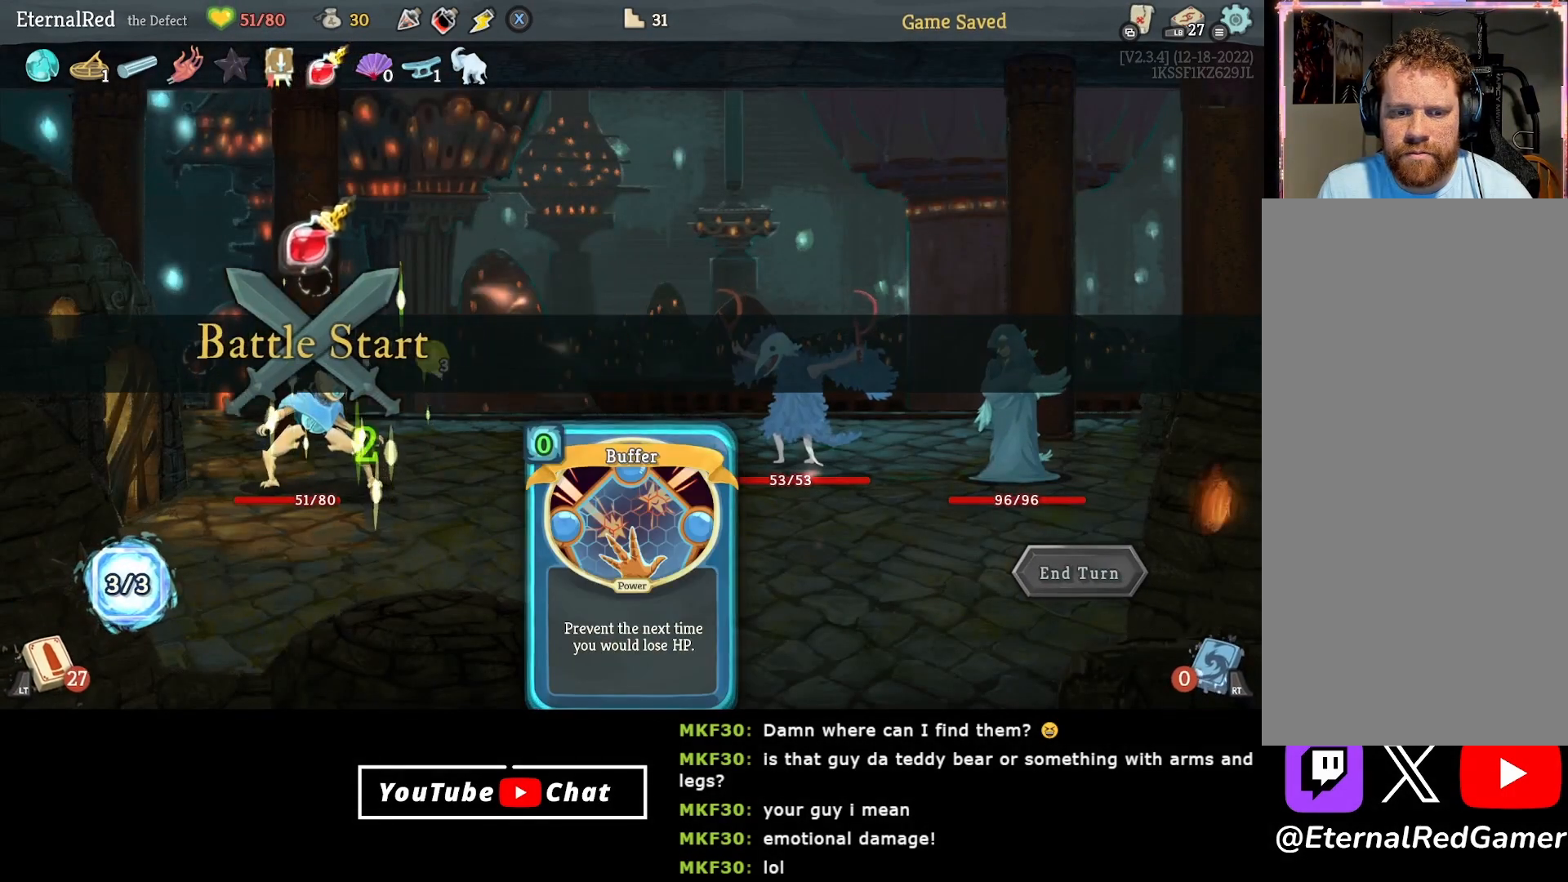
{"buttons": [], "right_stick": "center", "events": []}